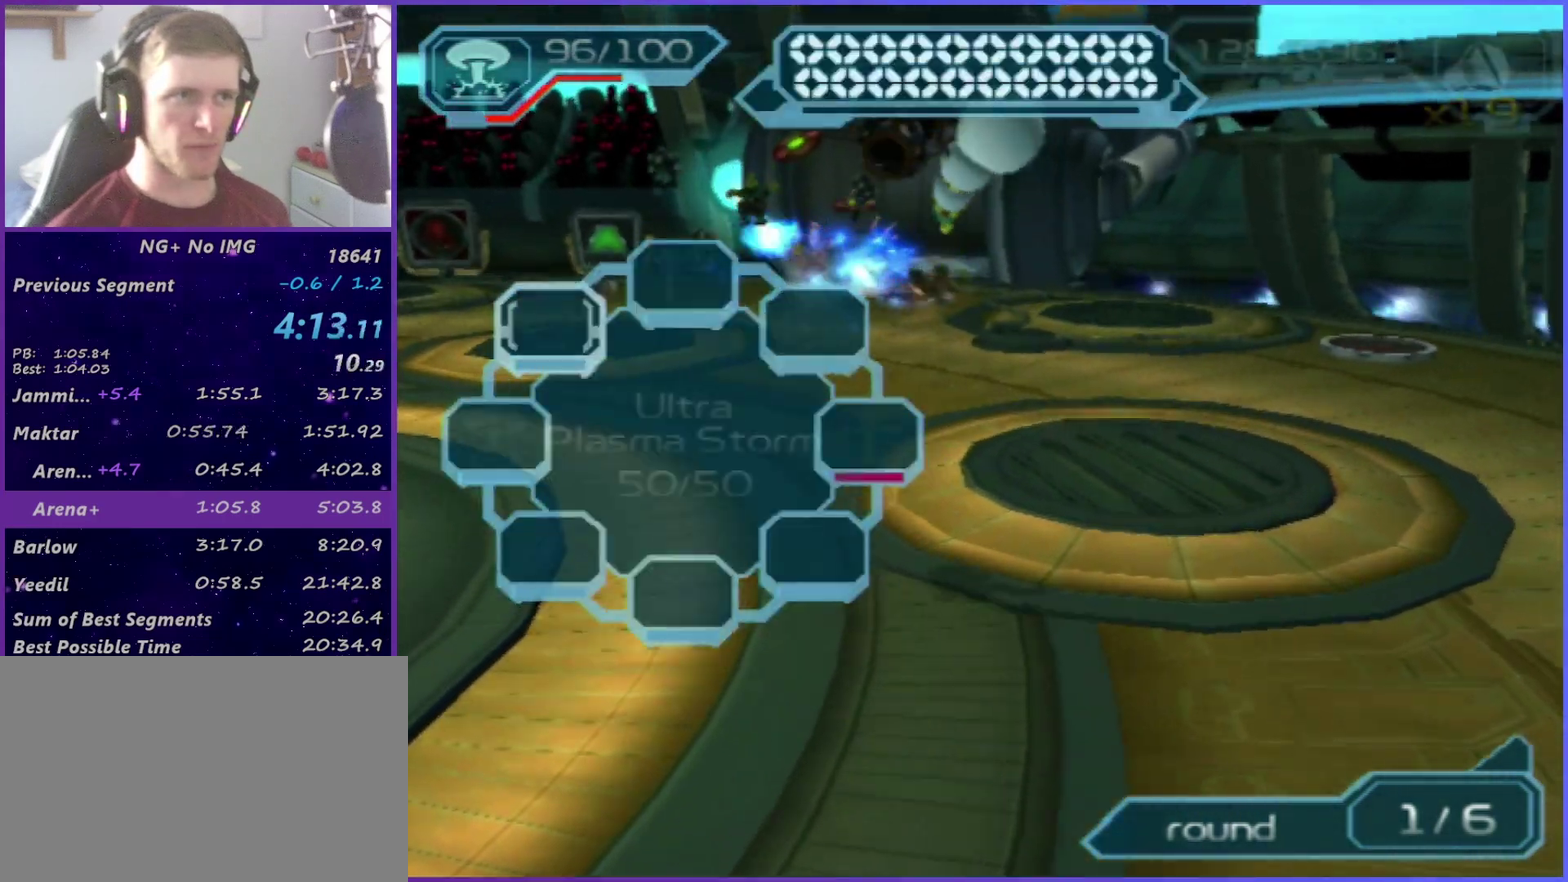
Gameplay with a controller (PlayStation layout); each line is a JSON object with the inputs held at the frame after it. "events" lists button and stick changes between this image and that frame as [ms after this image, input, new state], when the widget could be followed in between. This overlay highlights the sticks when they move; stick clicks (L3 R3) are not distinguishable. Not read: L3 R3.
{"buttons": [], "left_stick": "center", "right_stick": "center", "events": [[17, "left_stick", "center"], [83, "TRIANGLE", "up"], [283, "right_stick", "down-right"], [417, "right_stick", "center"]]}
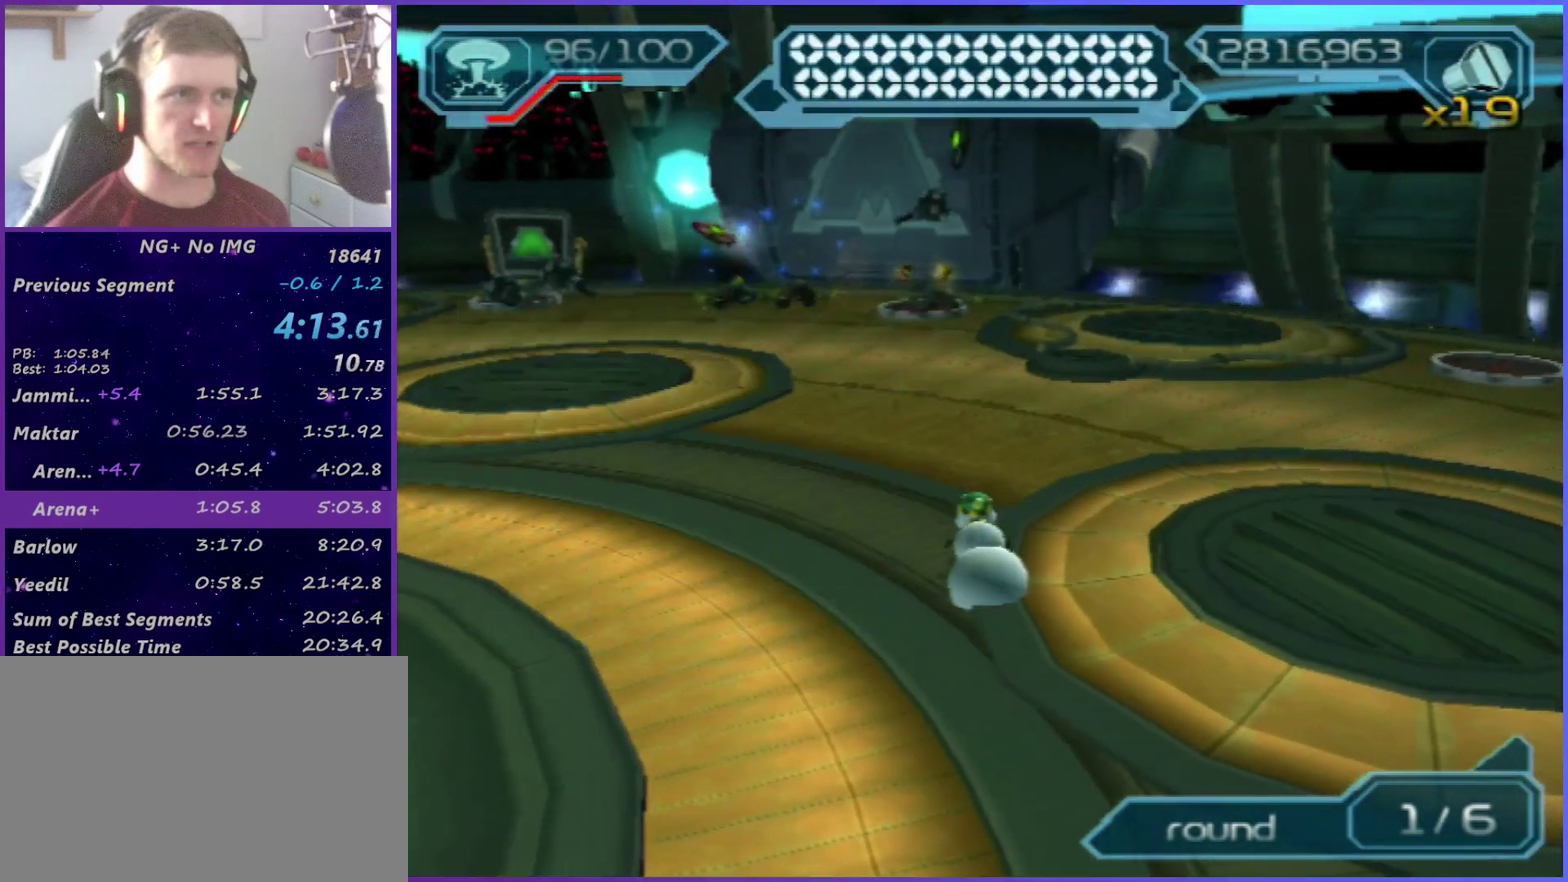
{"buttons": ["R2"], "left_stick": "down-left", "right_stick": "right", "events": [[133, "R2", "down"], [150, "TRIANGLE", "down"], [183, "left_stick", "down"], [317, "TRIANGLE", "up"], [317, "left_stick", "center"], [350, "R2", "up"], [433, "R2", "down"], [433, "right_stick", "right"], [450, "left_stick", "down-left"]]}
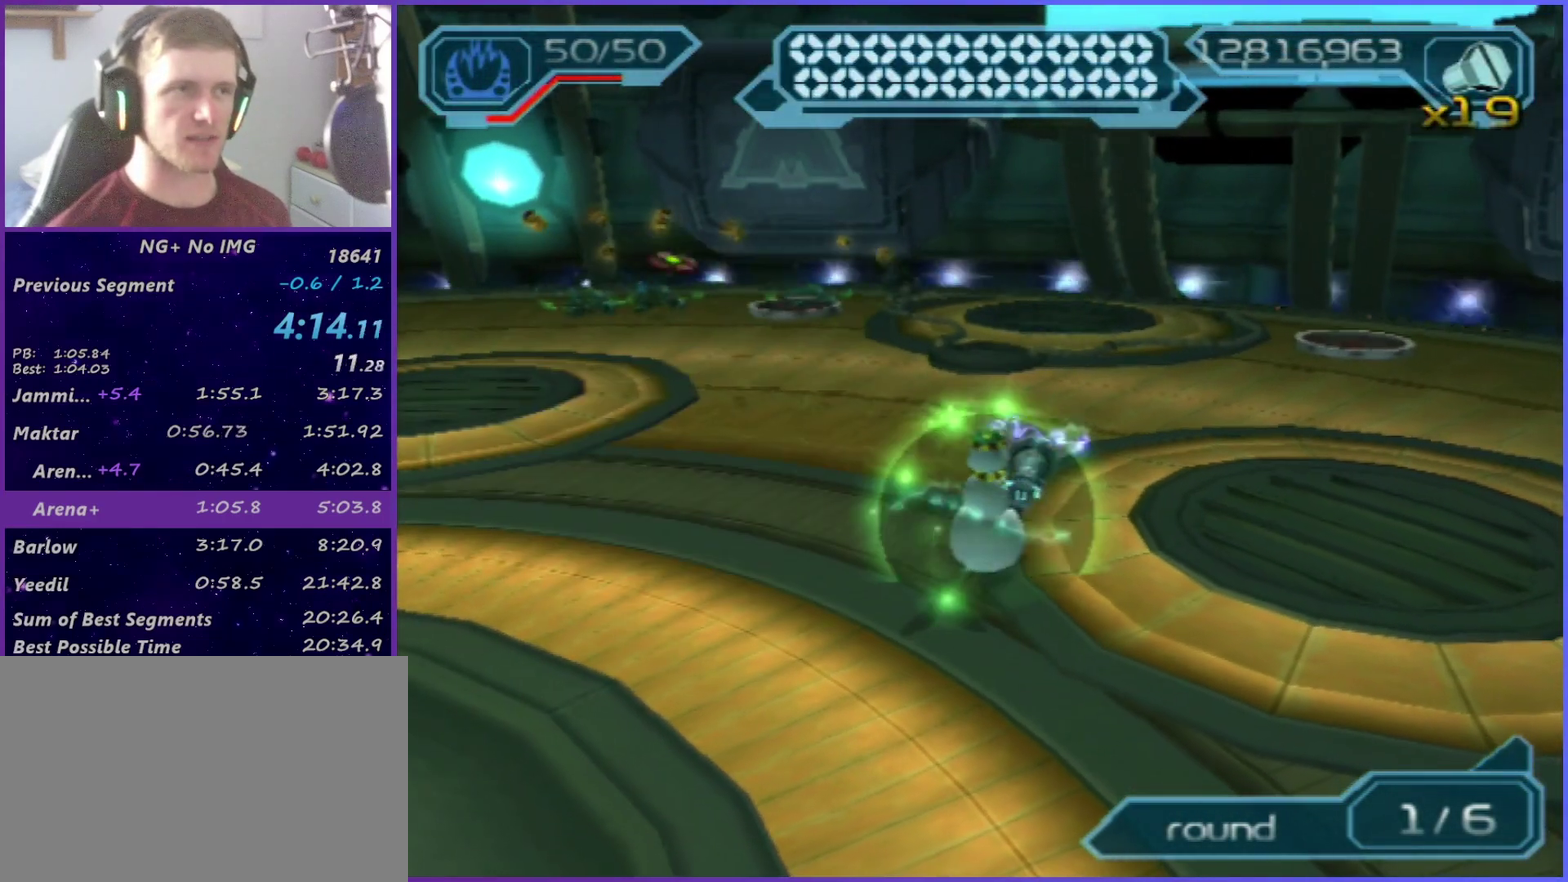
{"buttons": ["R2"], "left_stick": "down-left", "right_stick": "center"}
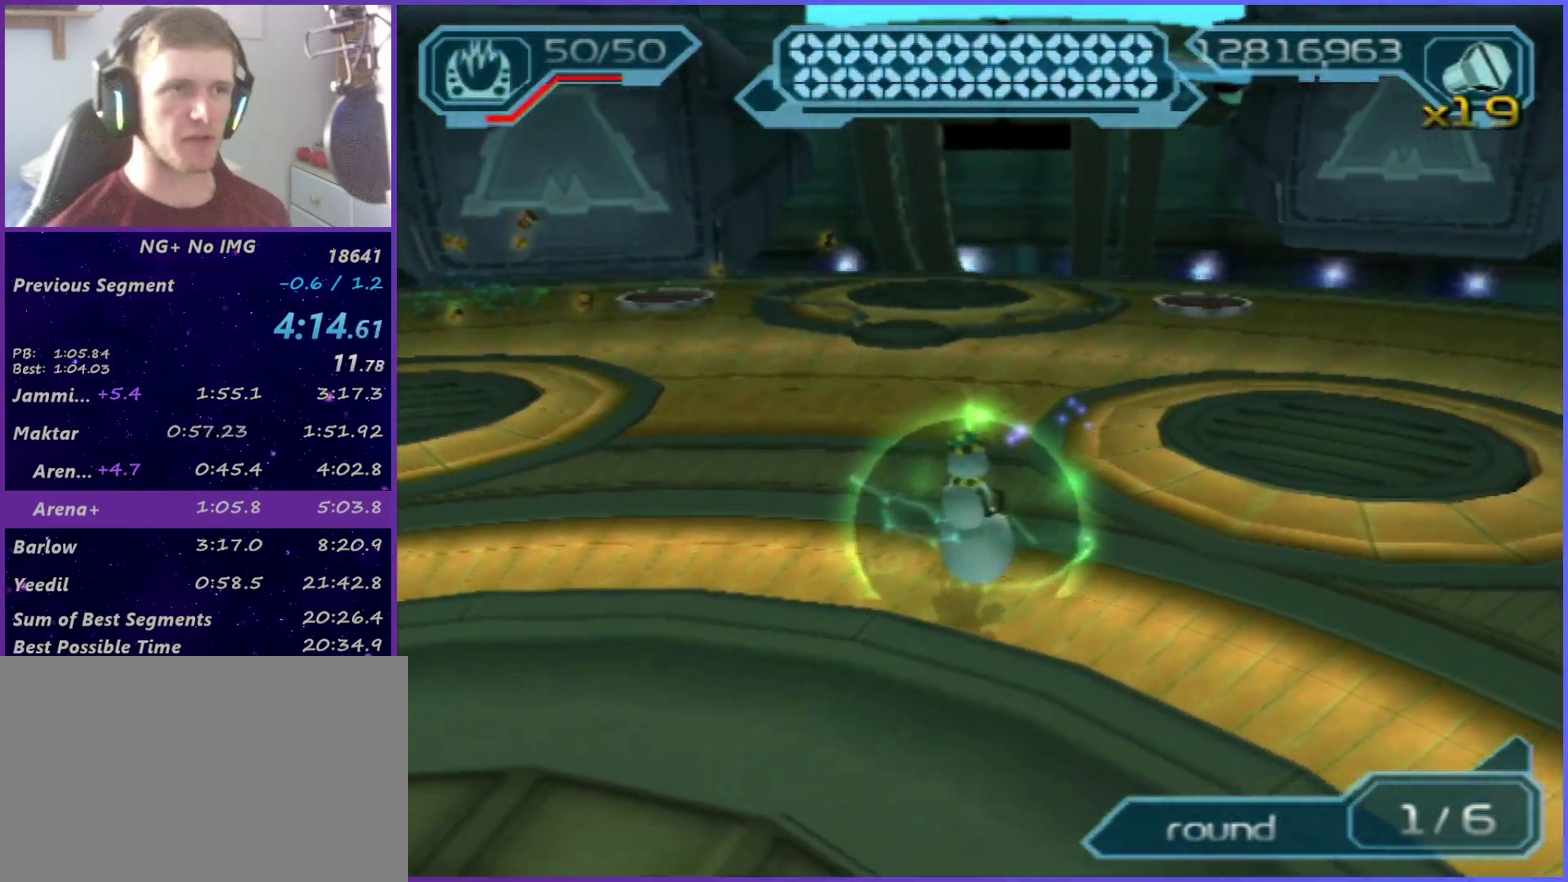
{"buttons": ["R2"], "left_stick": "down-left", "right_stick": "center"}
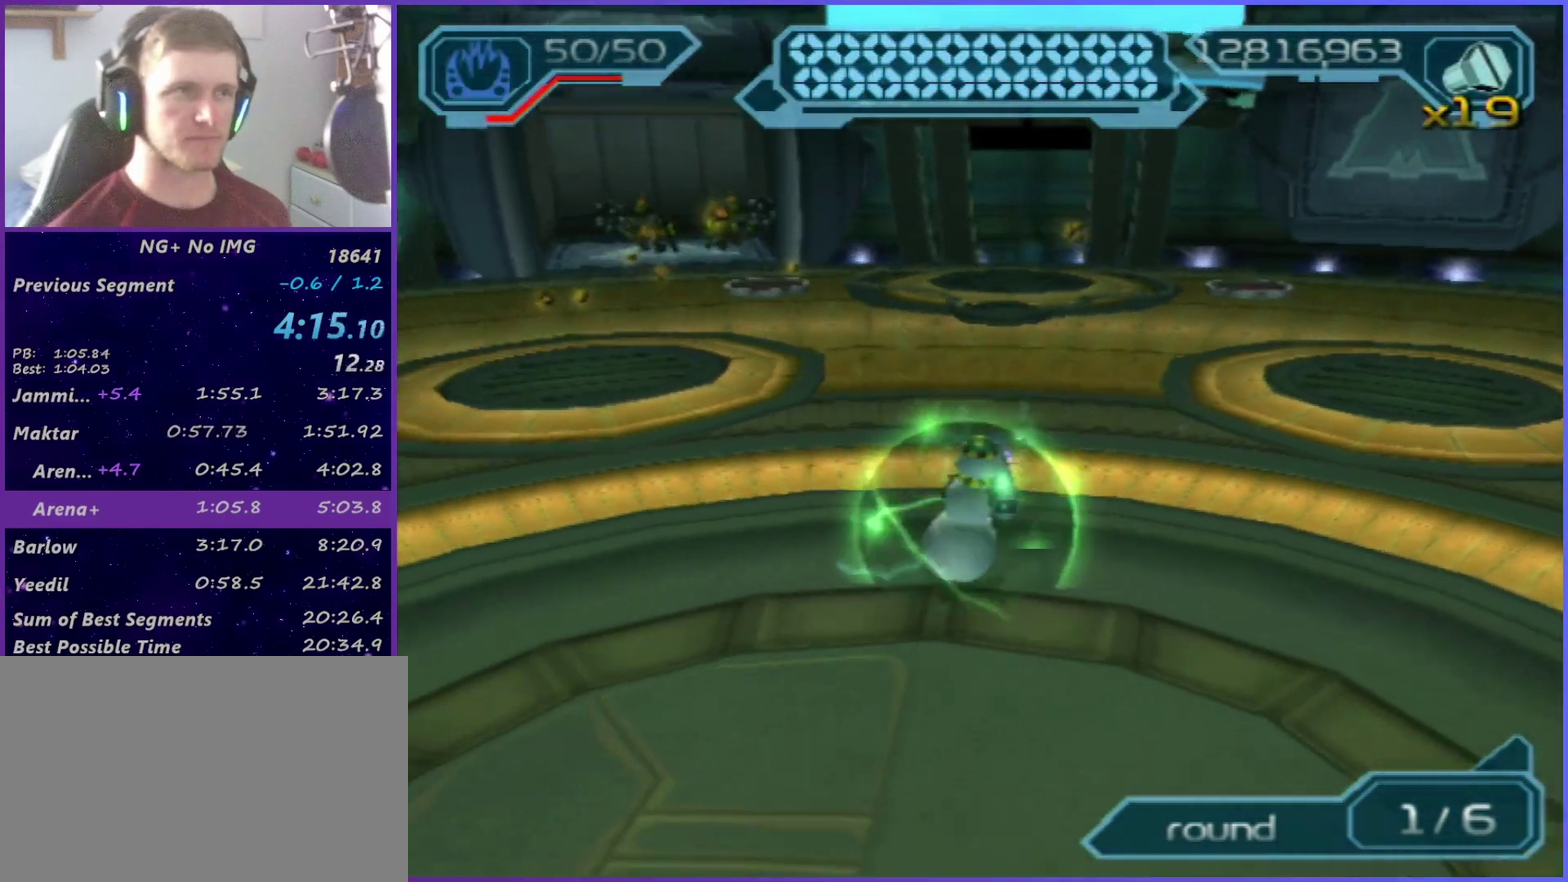
{"buttons": ["R2"], "left_stick": "center", "right_stick": "center"}
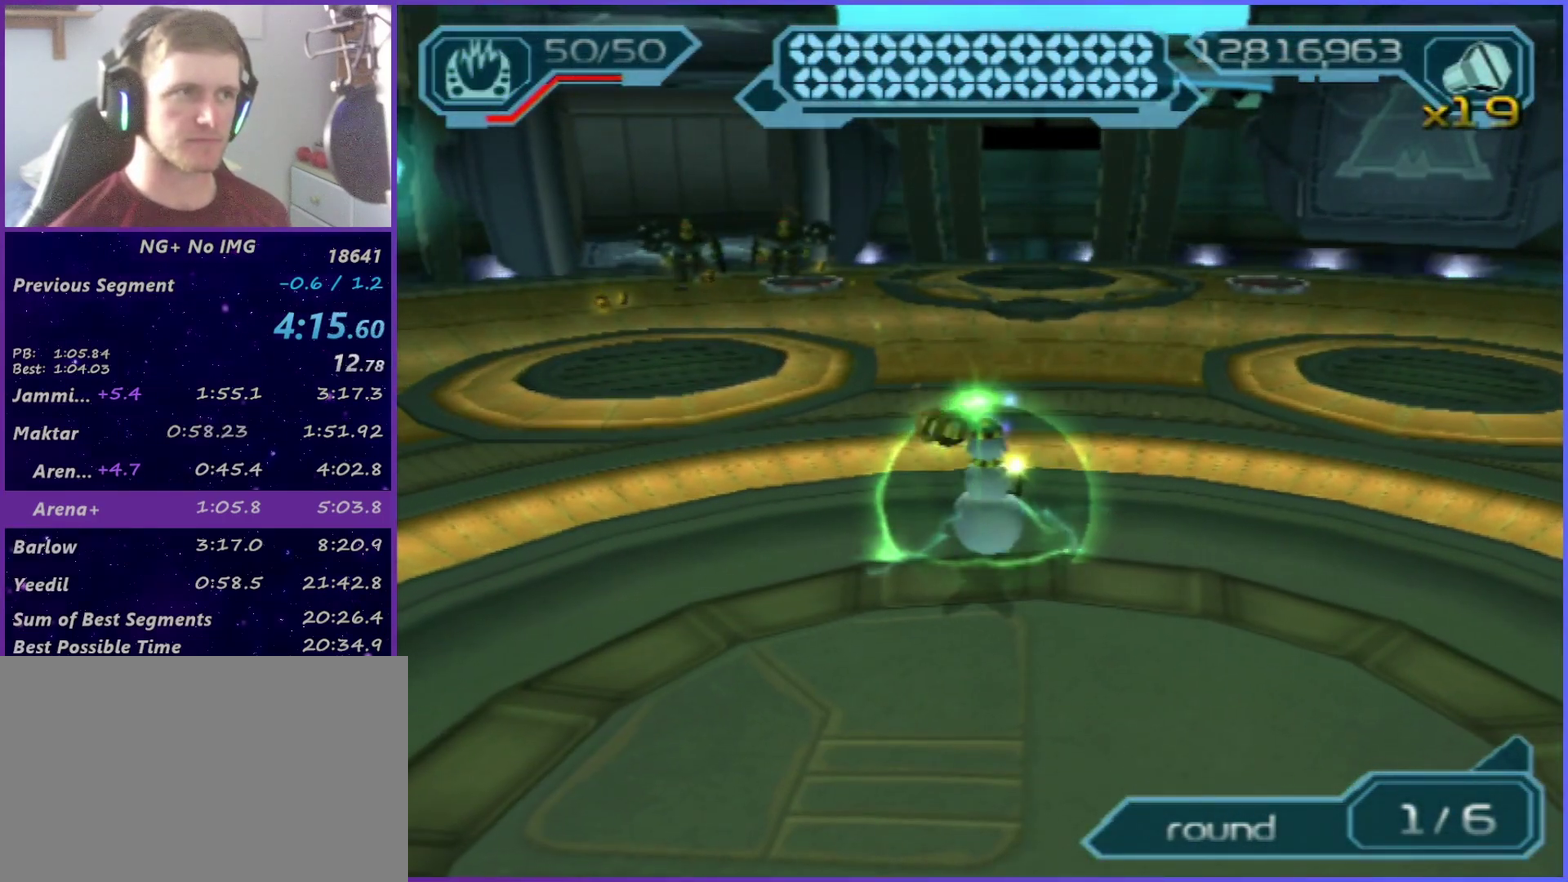
{"buttons": ["R2"], "left_stick": "down", "right_stick": "center", "events": [[67, "TRIANGLE", "down"], [117, "TRIANGLE", "up"], [200, "TRIANGLE", "down"], [250, "TRIANGLE", "up"], [417, "left_stick", "down"], [433, "right_stick", "up-right"], [500, "right_stick", "center"]]}
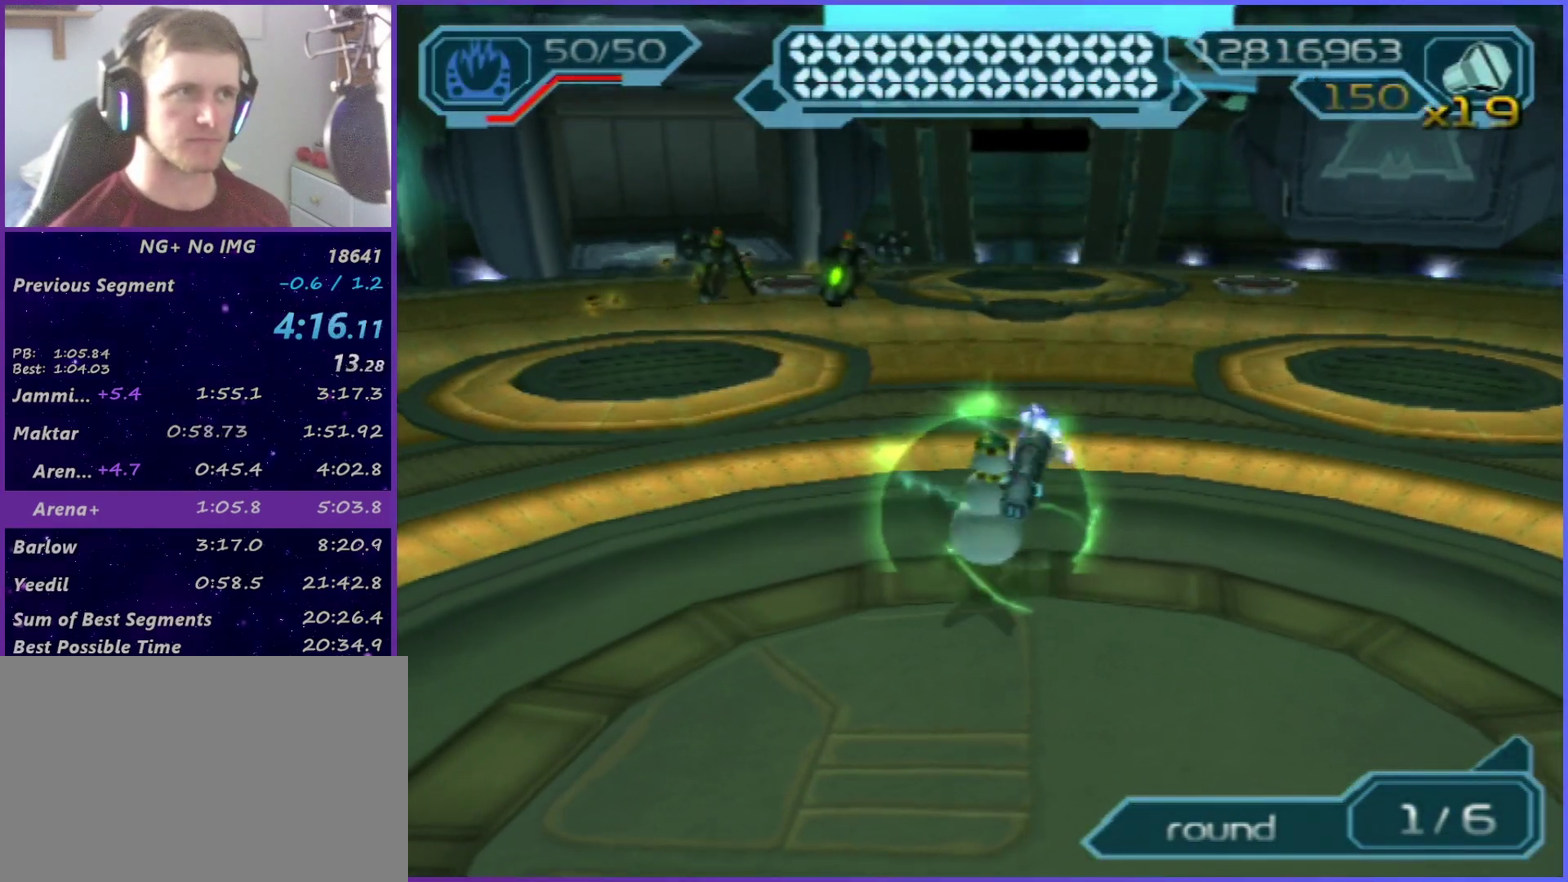
{"buttons": ["R2"], "left_stick": "down", "right_stick": "center", "events": [[50, "left_stick", "down-right"], [100, "left_stick", "center"], [217, "left_stick", "down"], [383, "right_stick", "left"], [467, "right_stick", "center"]]}
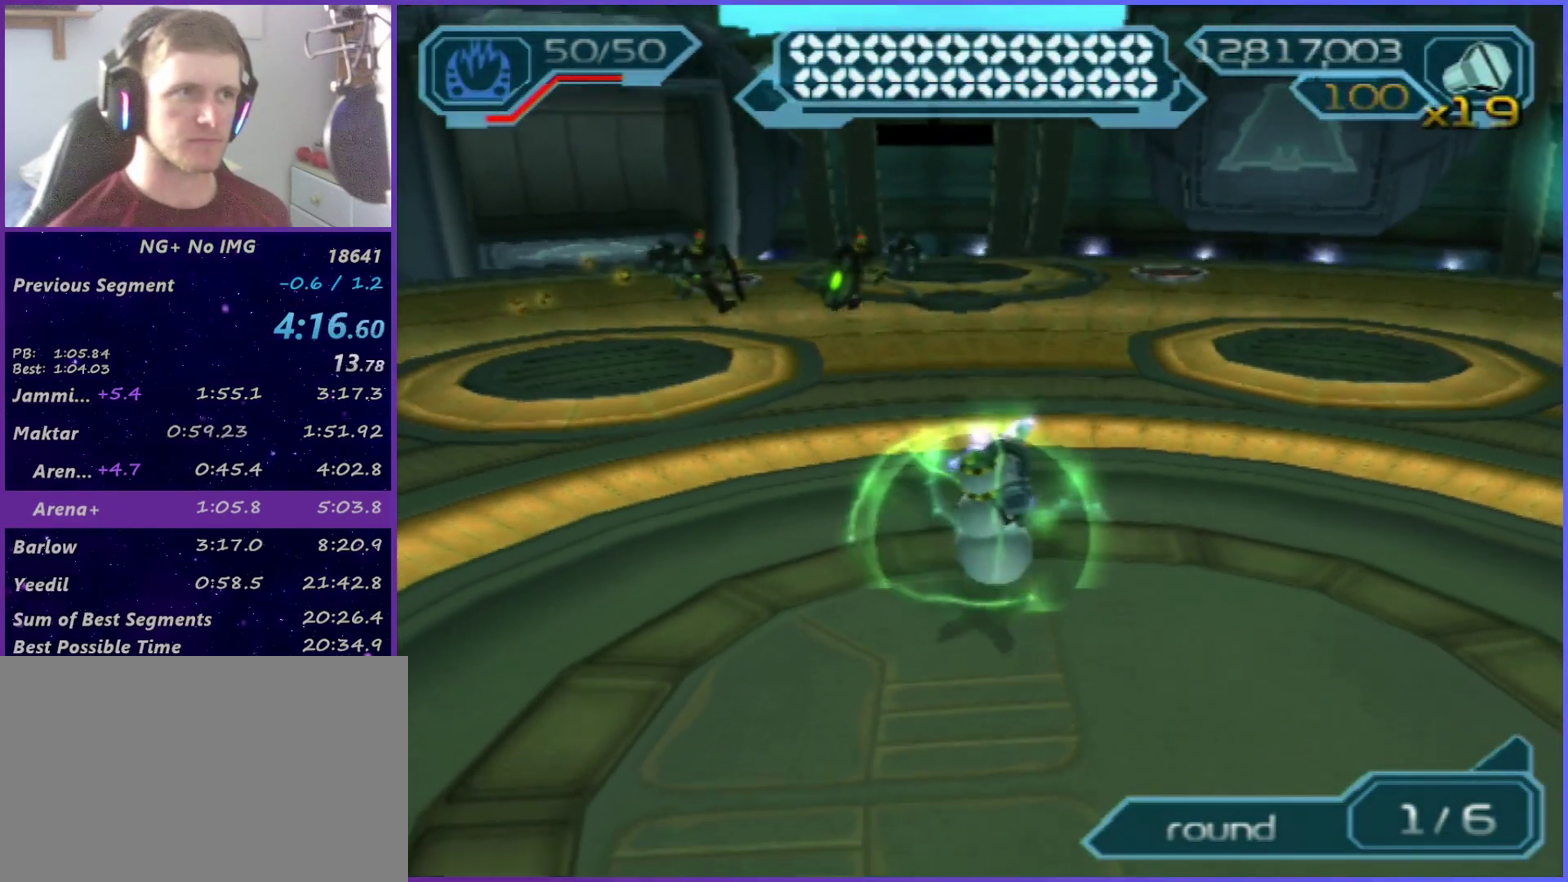
{"buttons": ["R2"], "left_stick": "down-right", "right_stick": "center", "events": [[100, "right_stick", "left"], [183, "right_stick", "center"], [450, "left_stick", "down-right"]]}
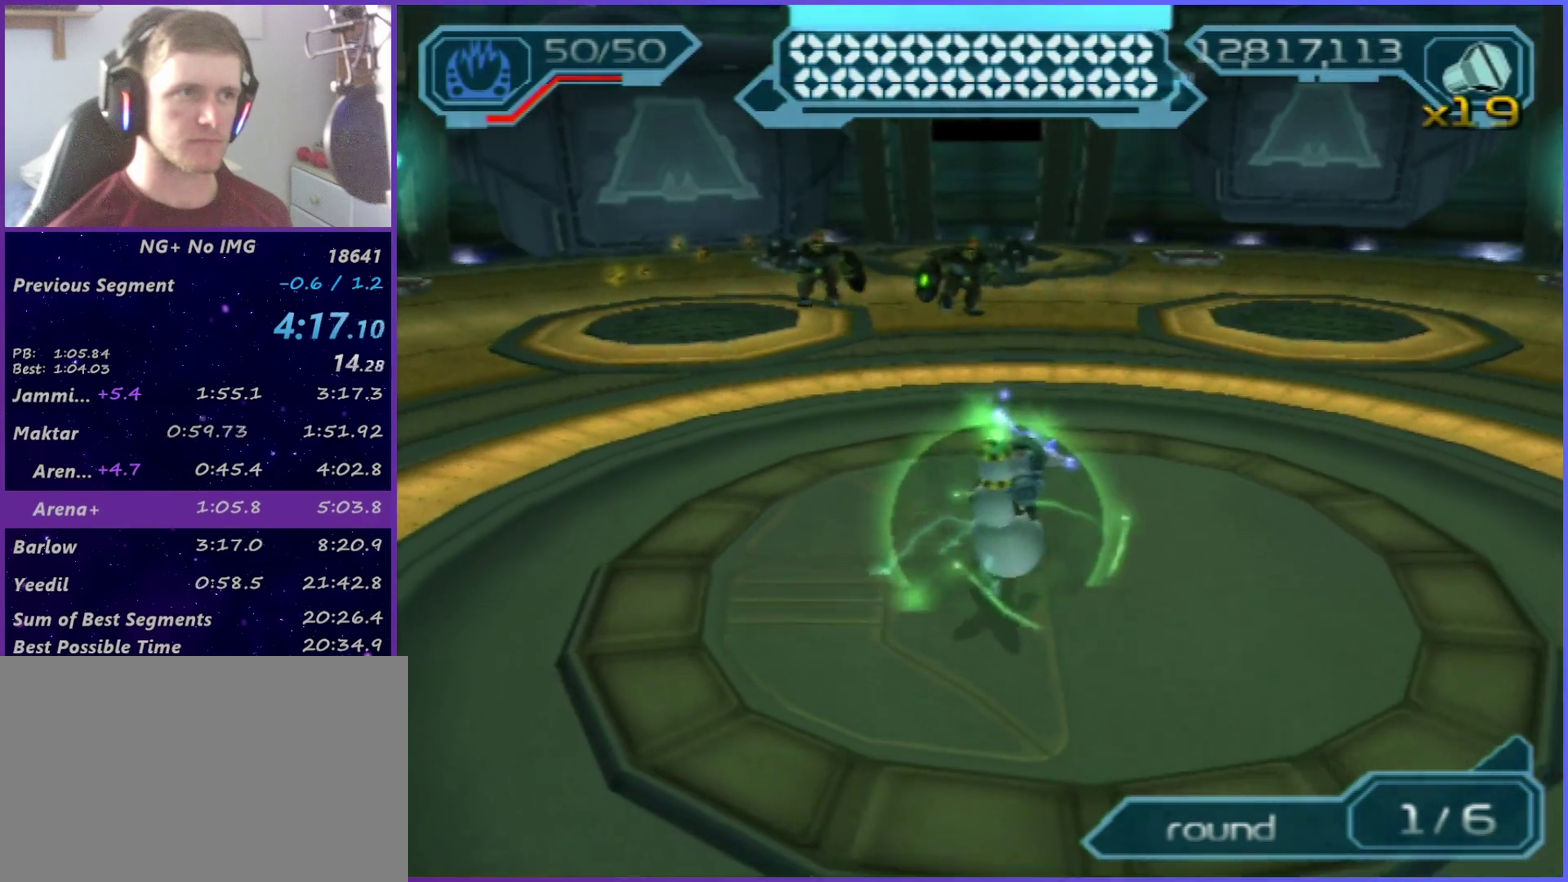
{"buttons": ["R2"], "left_stick": "up", "right_stick": "center", "events": [[17, "left_stick", "center"], [200, "left_stick", "up"], [350, "CIRCLE", "down"], [417, "CIRCLE", "up"]]}
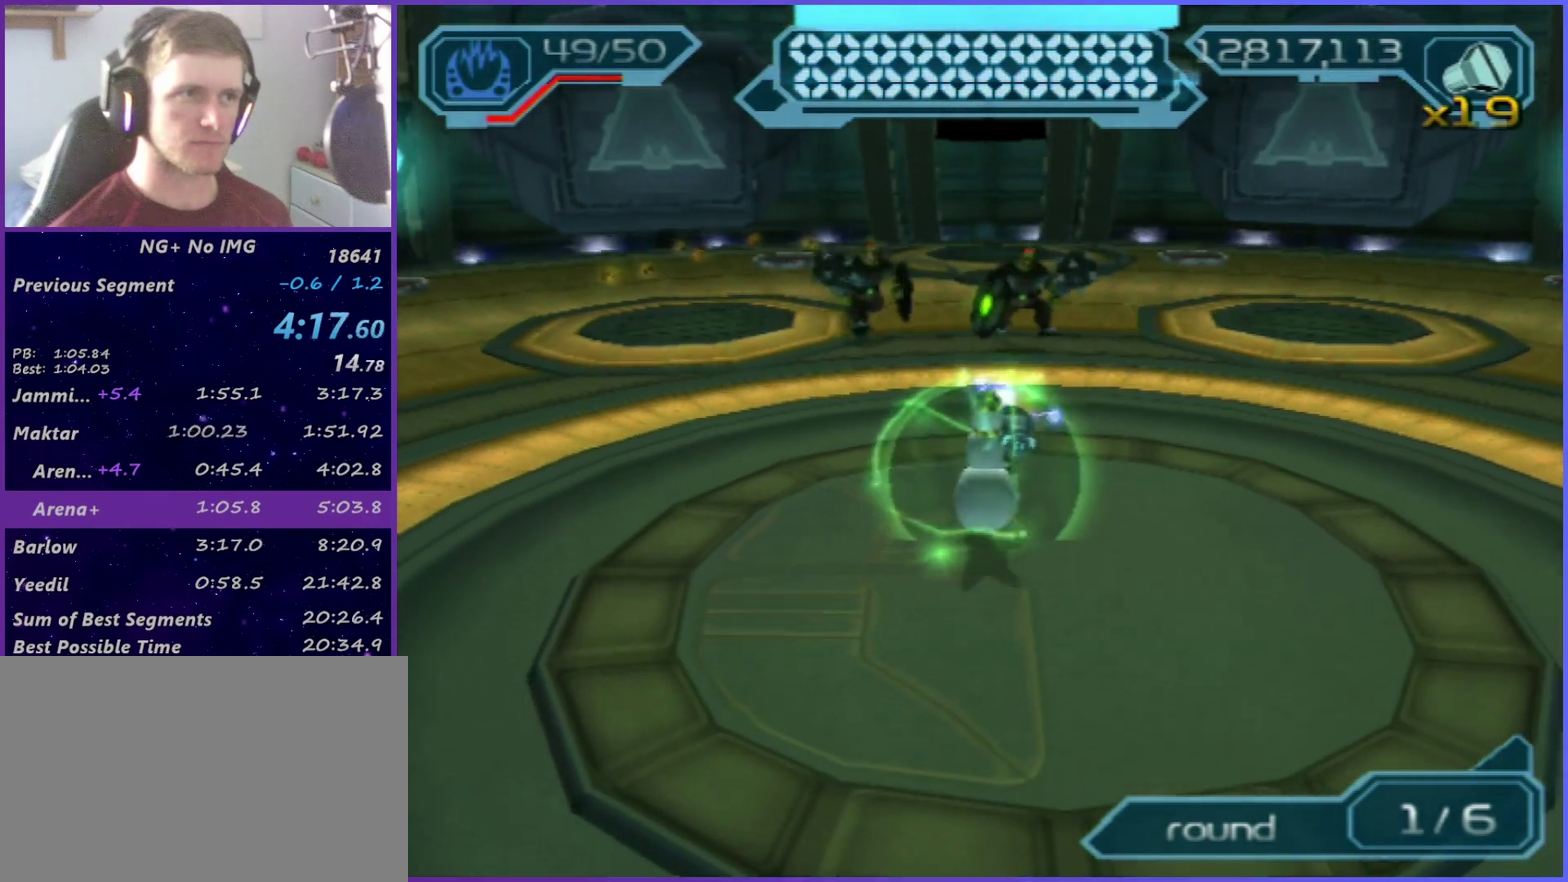
{"buttons": ["R2"], "left_stick": "up", "right_stick": "center", "events": [[17, "left_stick", "up-right"], [133, "TRIANGLE", "down"], [233, "TRIANGLE", "up"], [250, "left_stick", "up"]]}
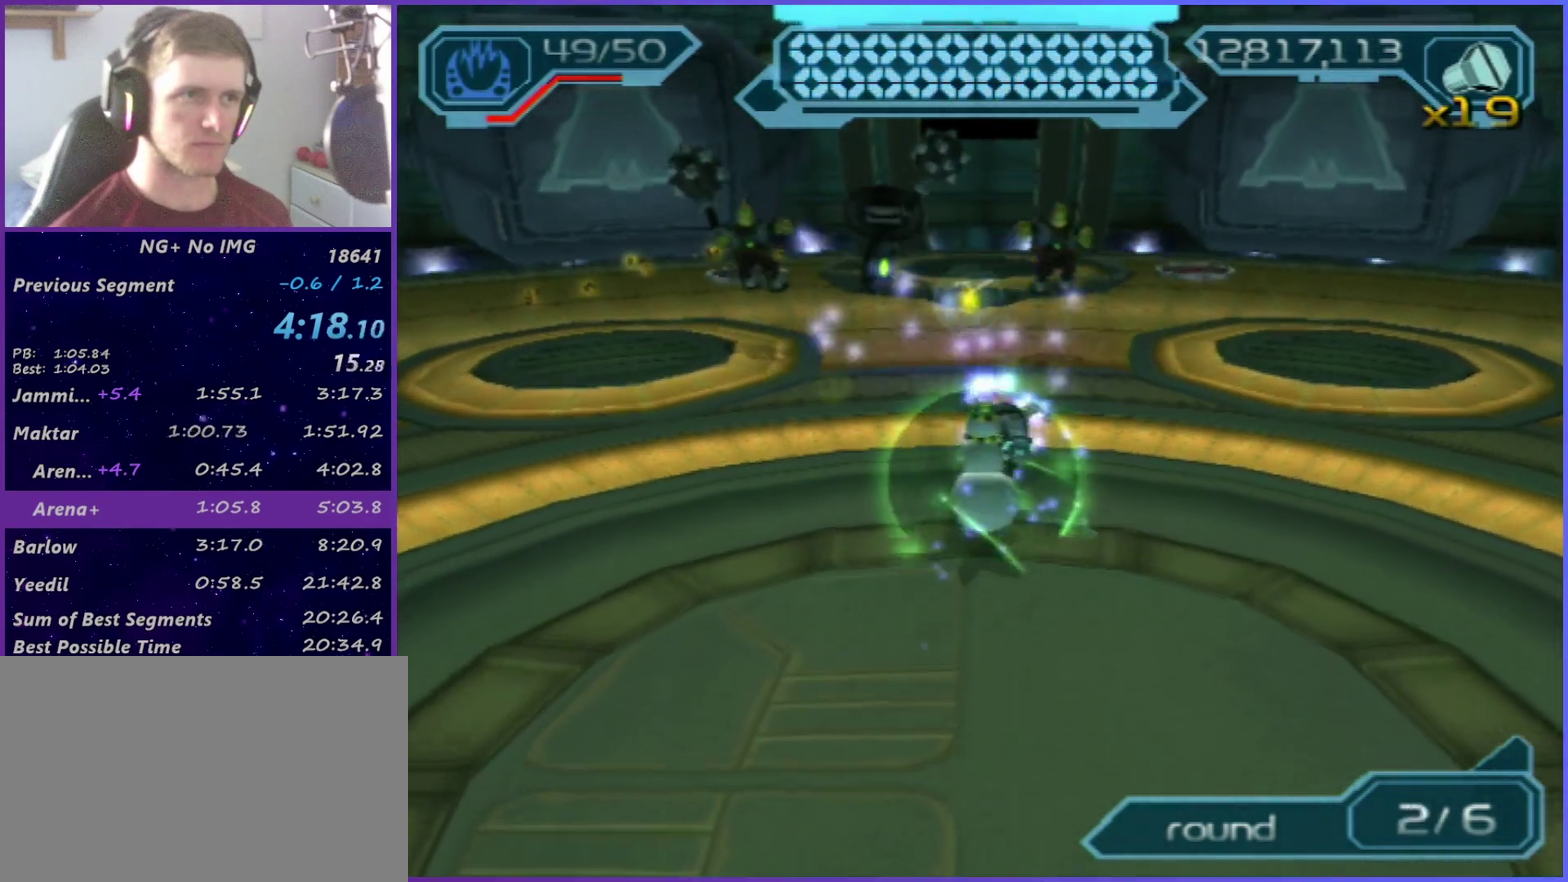
{"buttons": ["R2"], "left_stick": "up", "right_stick": "center", "events": [[233, "CIRCLE", "down"], [317, "CIRCLE", "up"], [367, "CIRCLE", "down"], [450, "CIRCLE", "up"]]}
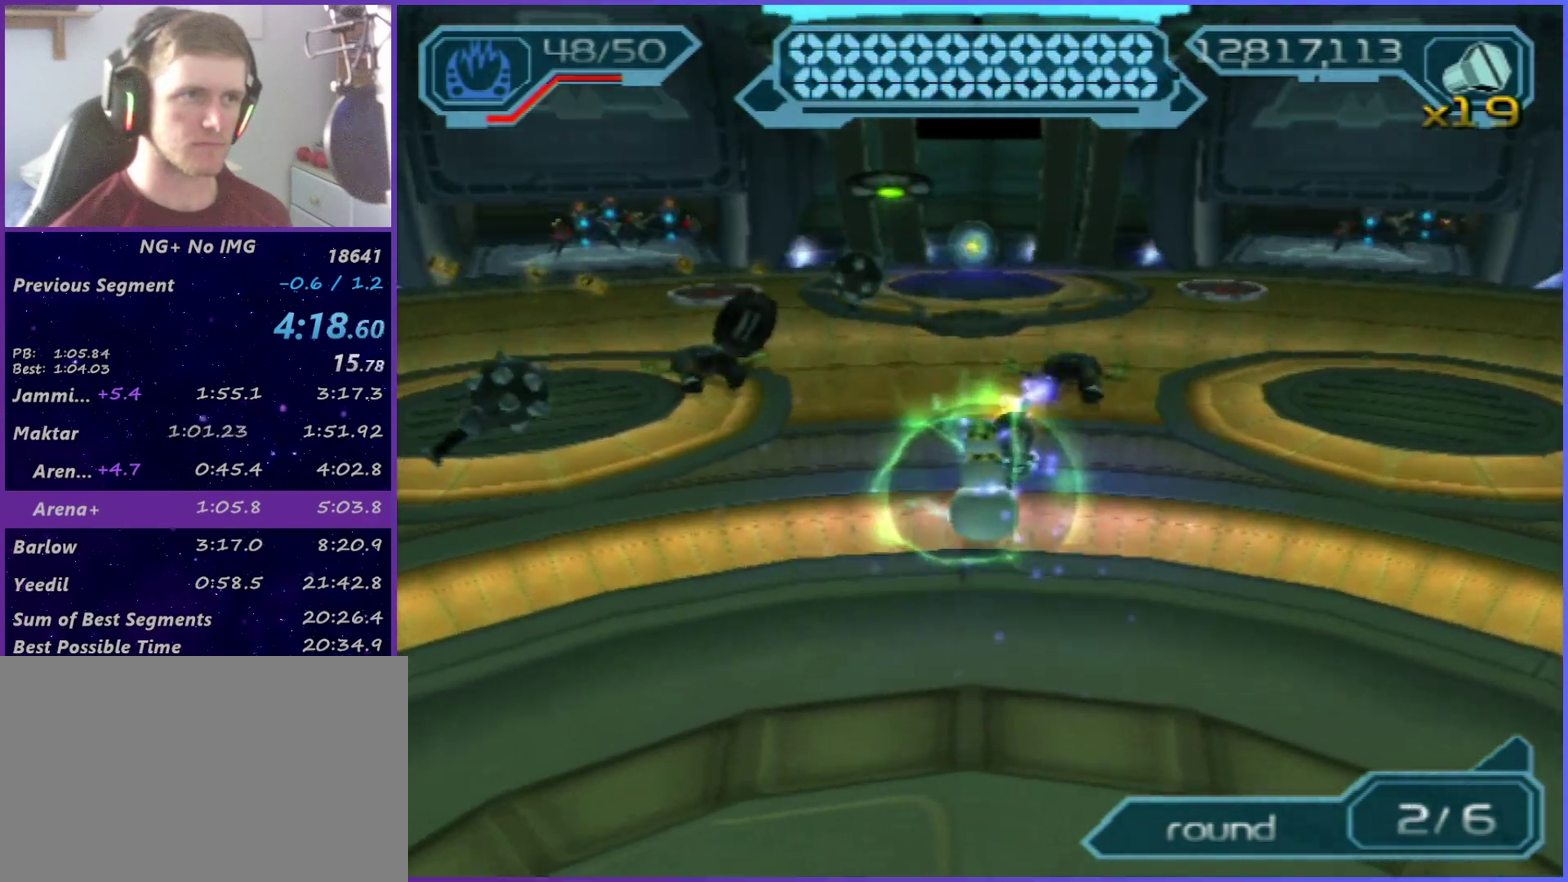
{"buttons": [], "left_stick": "down-right", "right_stick": "center", "events": [[17, "CIRCLE", "down"], [83, "CIRCLE", "up"], [200, "TRIANGLE", "down"], [267, "TRIANGLE", "up"], [283, "R2", "up"], [350, "left_stick", "down-right"]]}
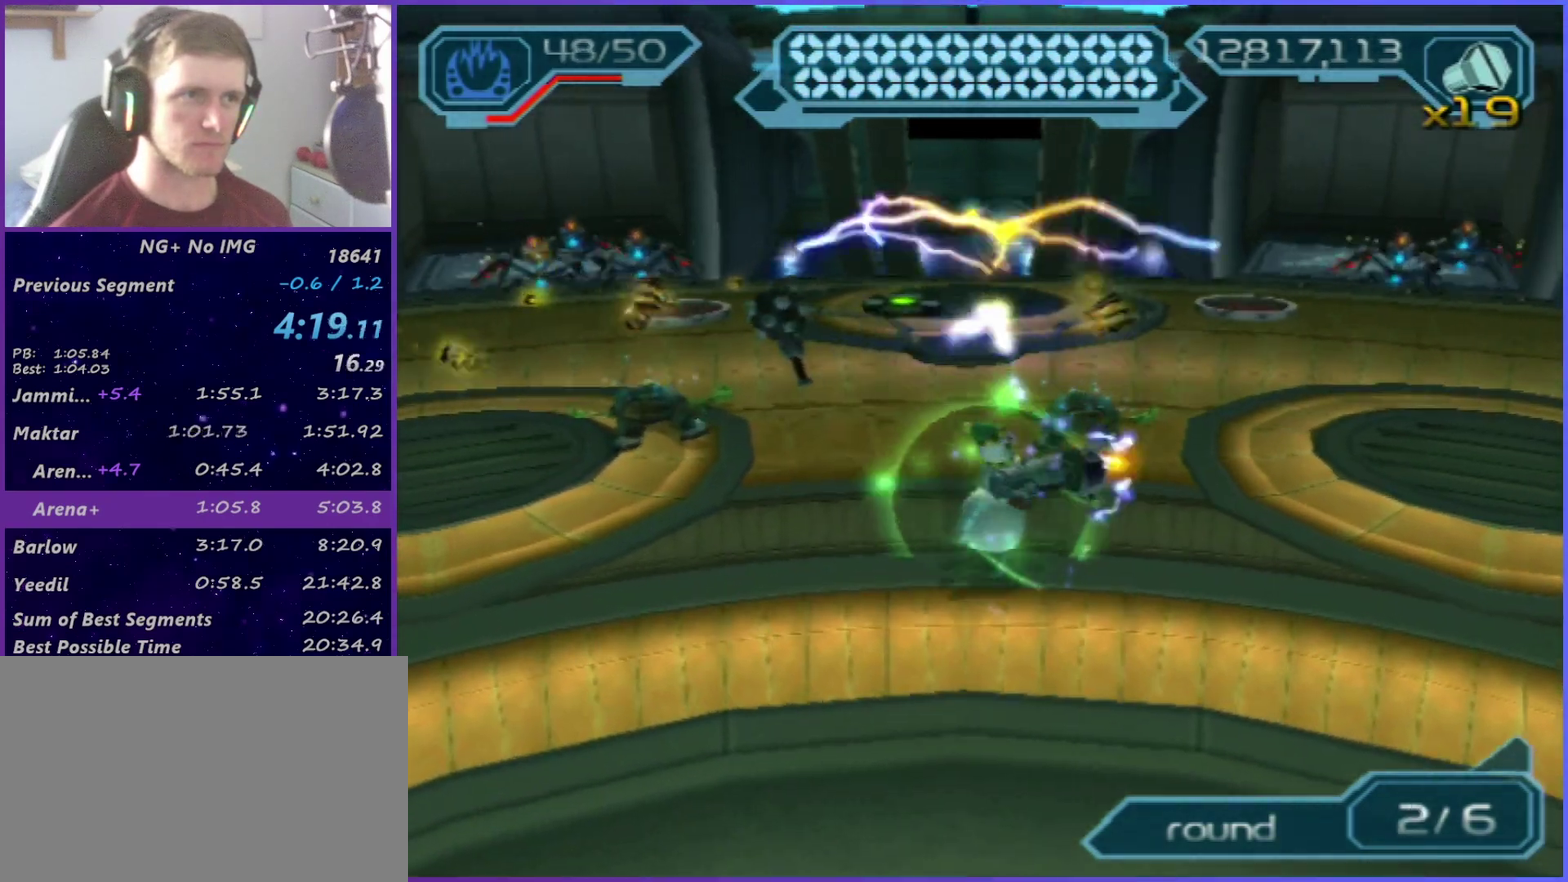
{"buttons": ["R2"], "left_stick": "down-left", "right_stick": "center", "events": [[83, "right_stick", "right"], [133, "left_stick", "center"], [200, "L1", "down"], [267, "R2", "down"], [267, "left_stick", "down-left"], [283, "L1", "up"], [350, "right_stick", "center"]]}
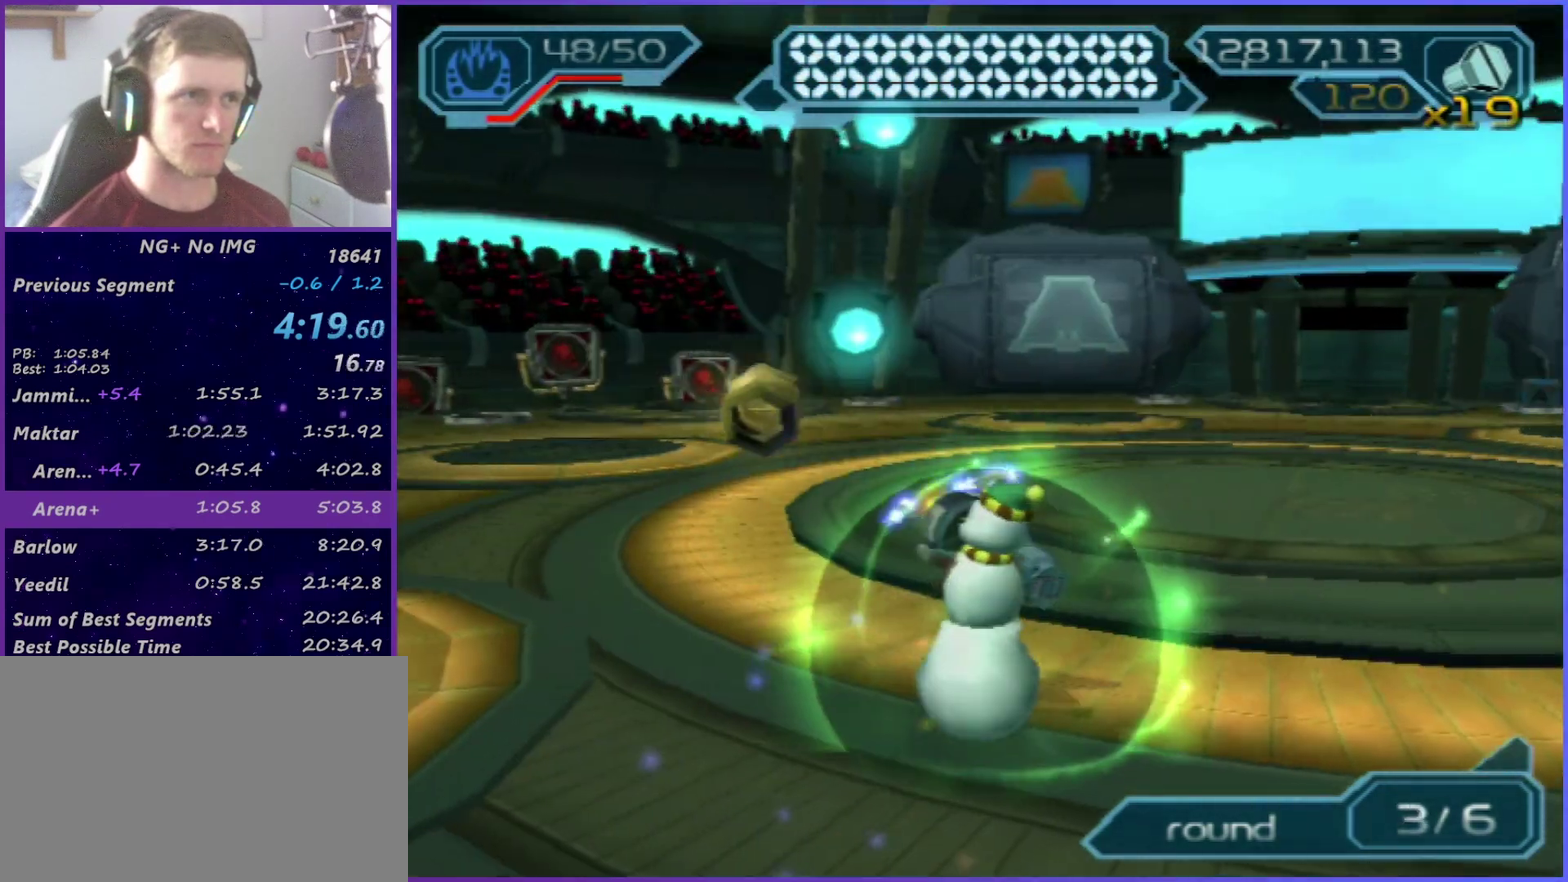
{"buttons": ["R2"], "left_stick": "down-left", "right_stick": "center"}
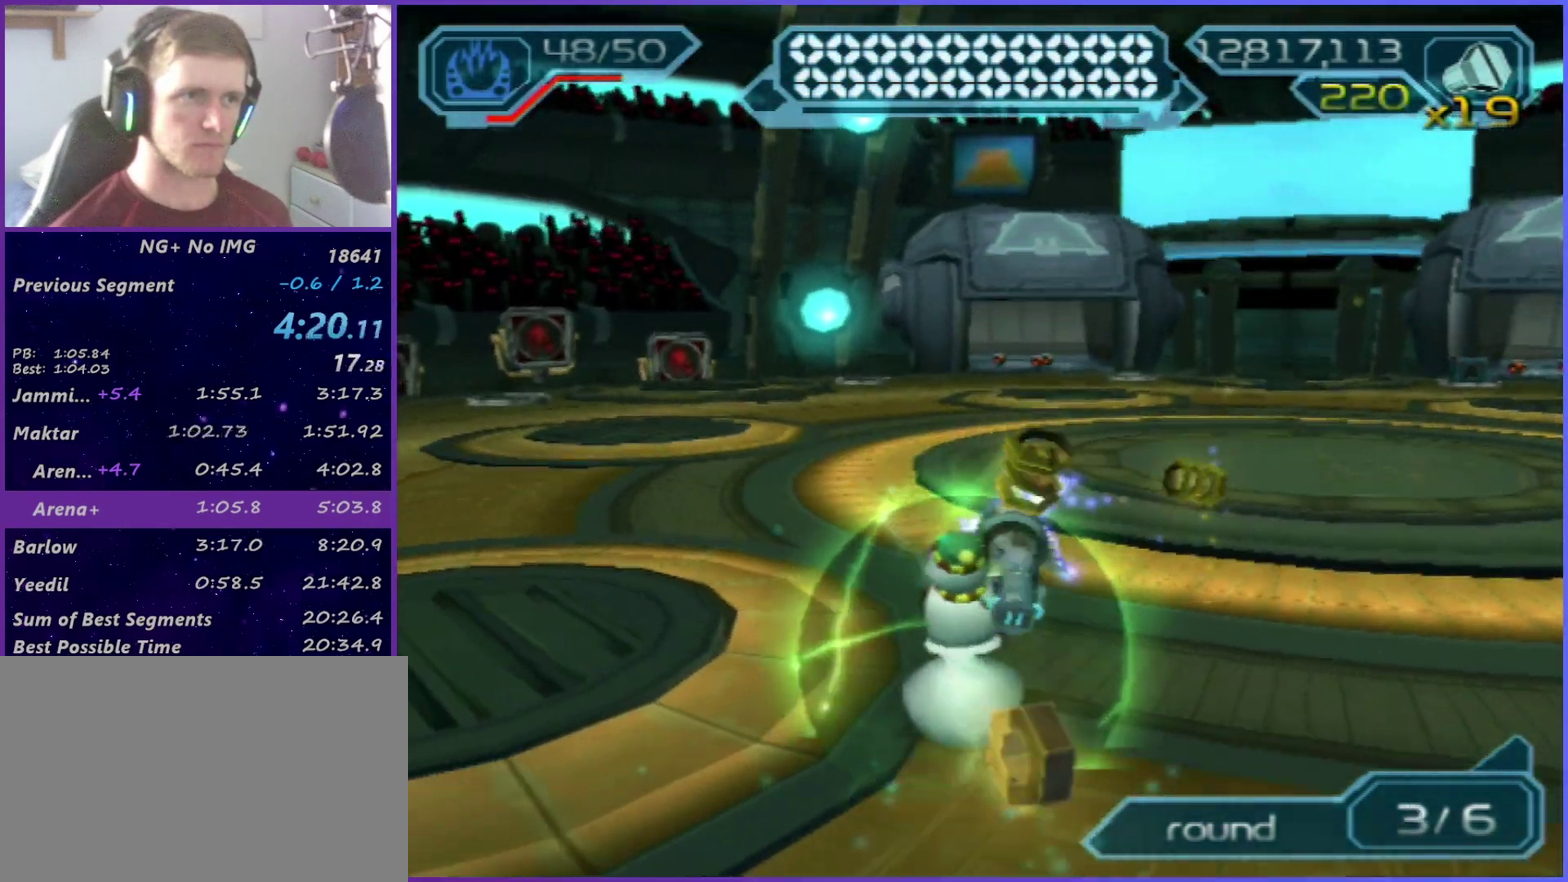
{"buttons": ["CIRCLE", "R2"], "left_stick": "down-left", "right_stick": "center"}
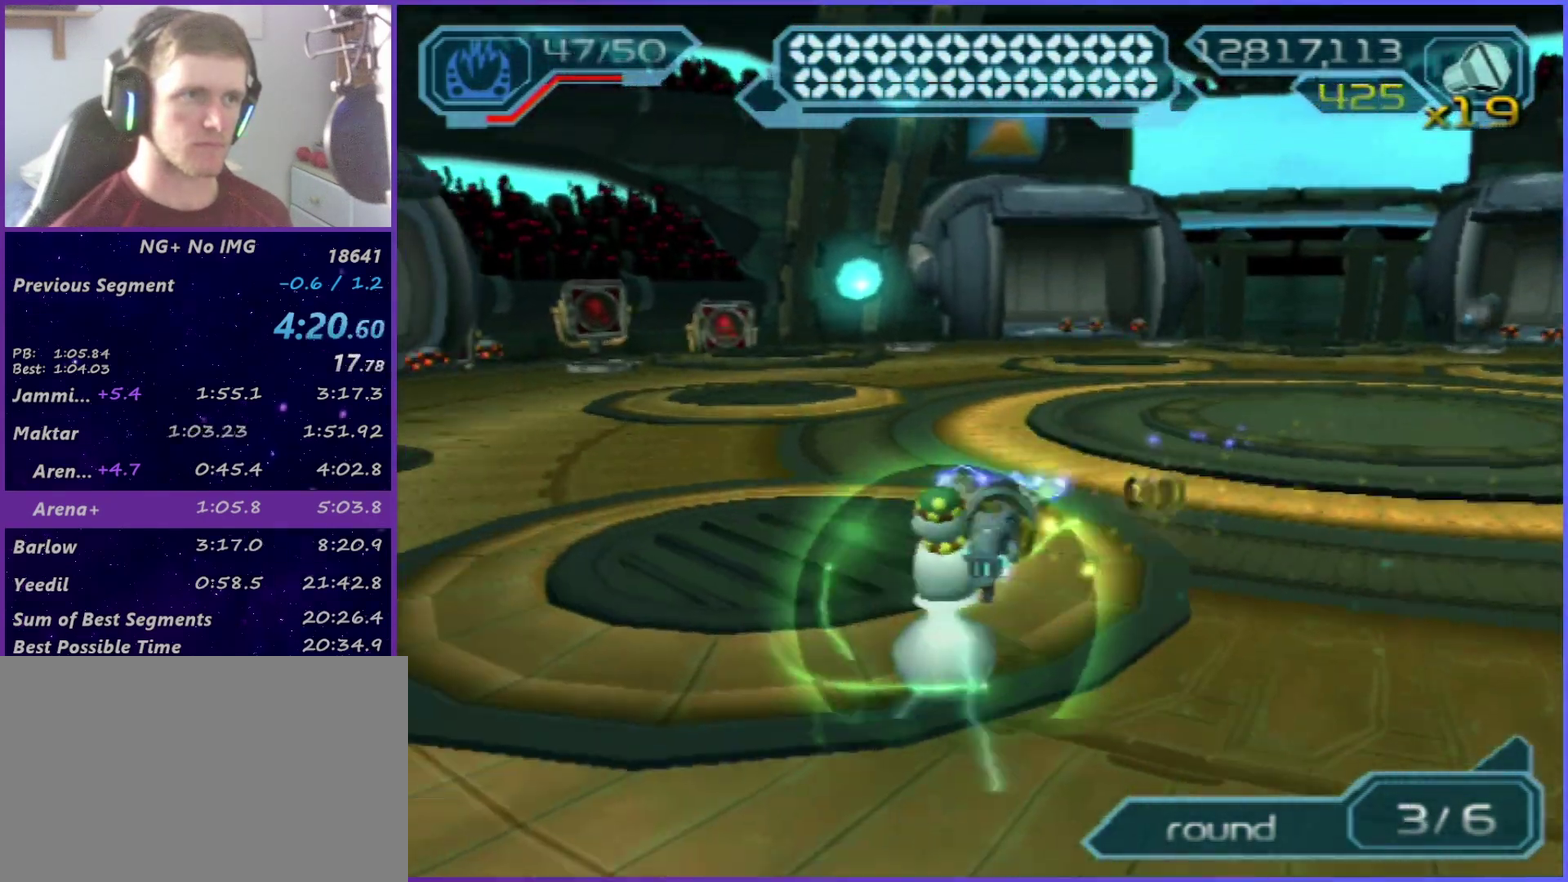
{"buttons": ["R2"], "left_stick": "down-left", "right_stick": "right"}
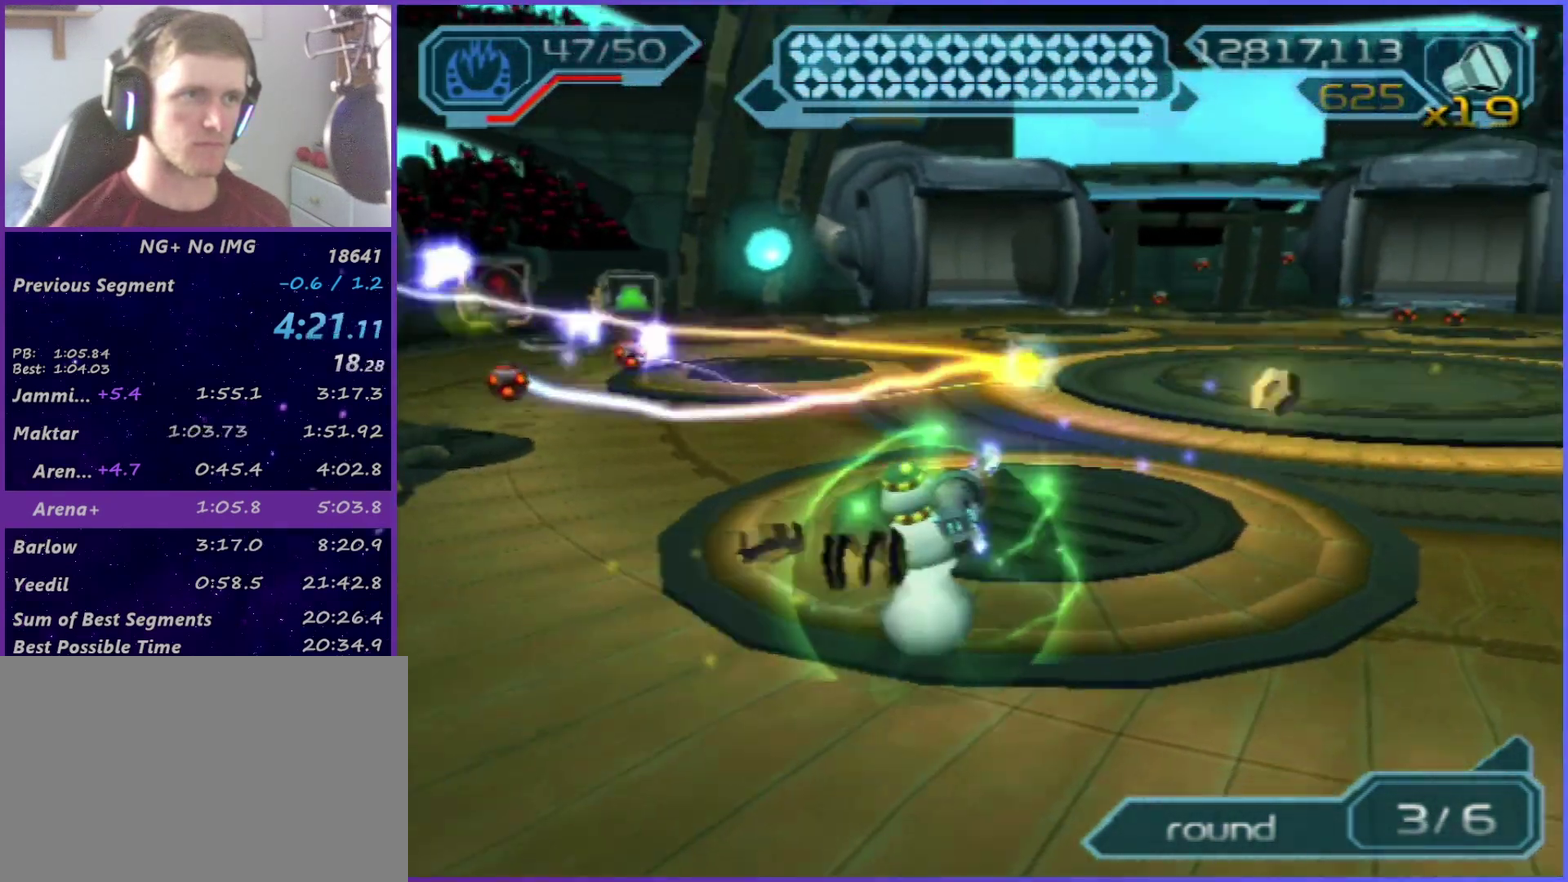
{"buttons": ["R2"], "left_stick": "center", "right_stick": "center", "events": [[33, "left_stick", "down"], [83, "right_stick", "center"], [383, "right_stick", "right"], [400, "left_stick", "center"], [450, "right_stick", "center"]]}
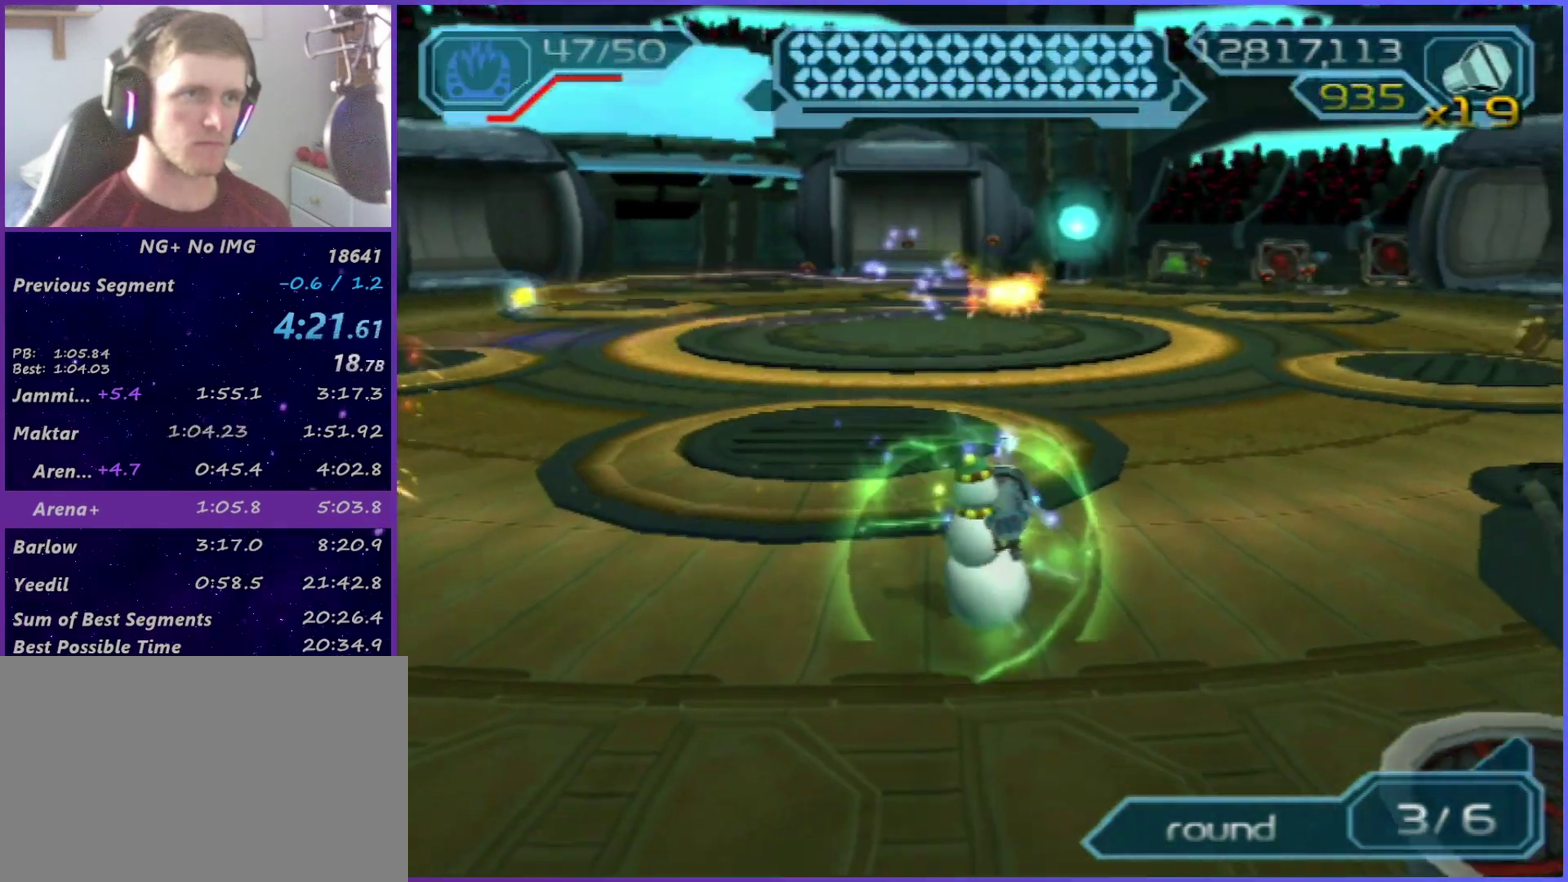
{"buttons": ["R2"], "left_stick": "up", "right_stick": "center", "events": [[50, "left_stick", "down-left"], [117, "right_stick", "up-left"], [200, "right_stick", "center"], [217, "left_stick", "left"], [267, "left_stick", "center"], [333, "CIRCLE", "down"], [433, "CIRCLE", "up"], [500, "left_stick", "up"]]}
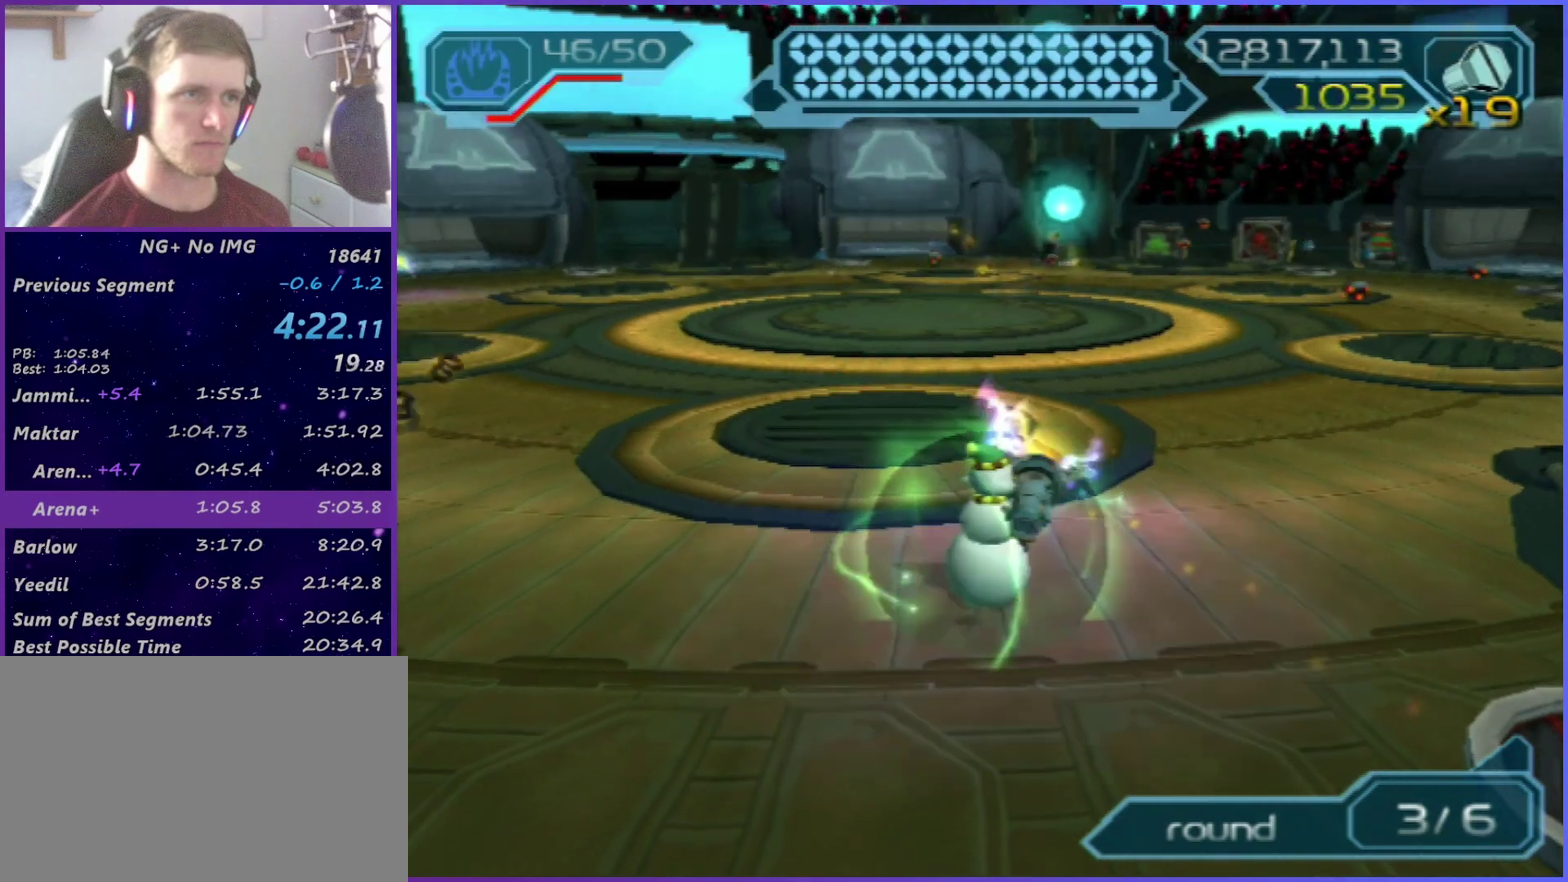
{"buttons": ["R2"], "left_stick": "up", "right_stick": "center", "events": [[150, "left_stick", "center"], [217, "TRIANGLE", "down"], [267, "TRIANGLE", "up"], [283, "left_stick", "up"]]}
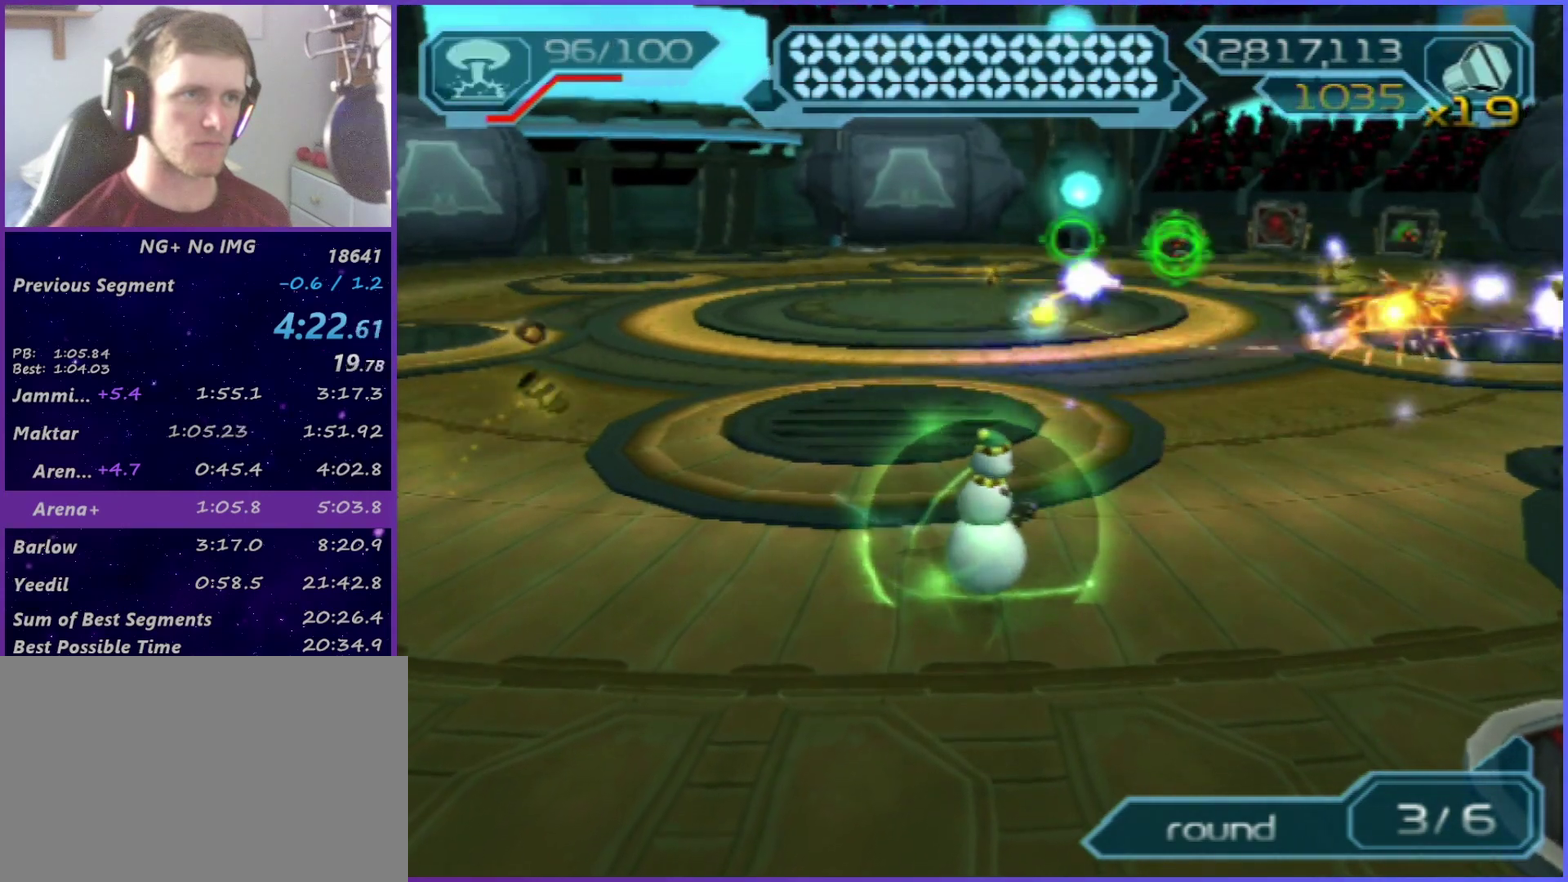
{"buttons": ["R2"], "left_stick": "center", "right_stick": "center", "events": [[233, "left_stick", "center"], [333, "CIRCLE", "down"], [350, "left_stick", "up"], [433, "right_stick", "left"], [450, "CIRCLE", "up"], [483, "left_stick", "center"], [500, "right_stick", "center"]]}
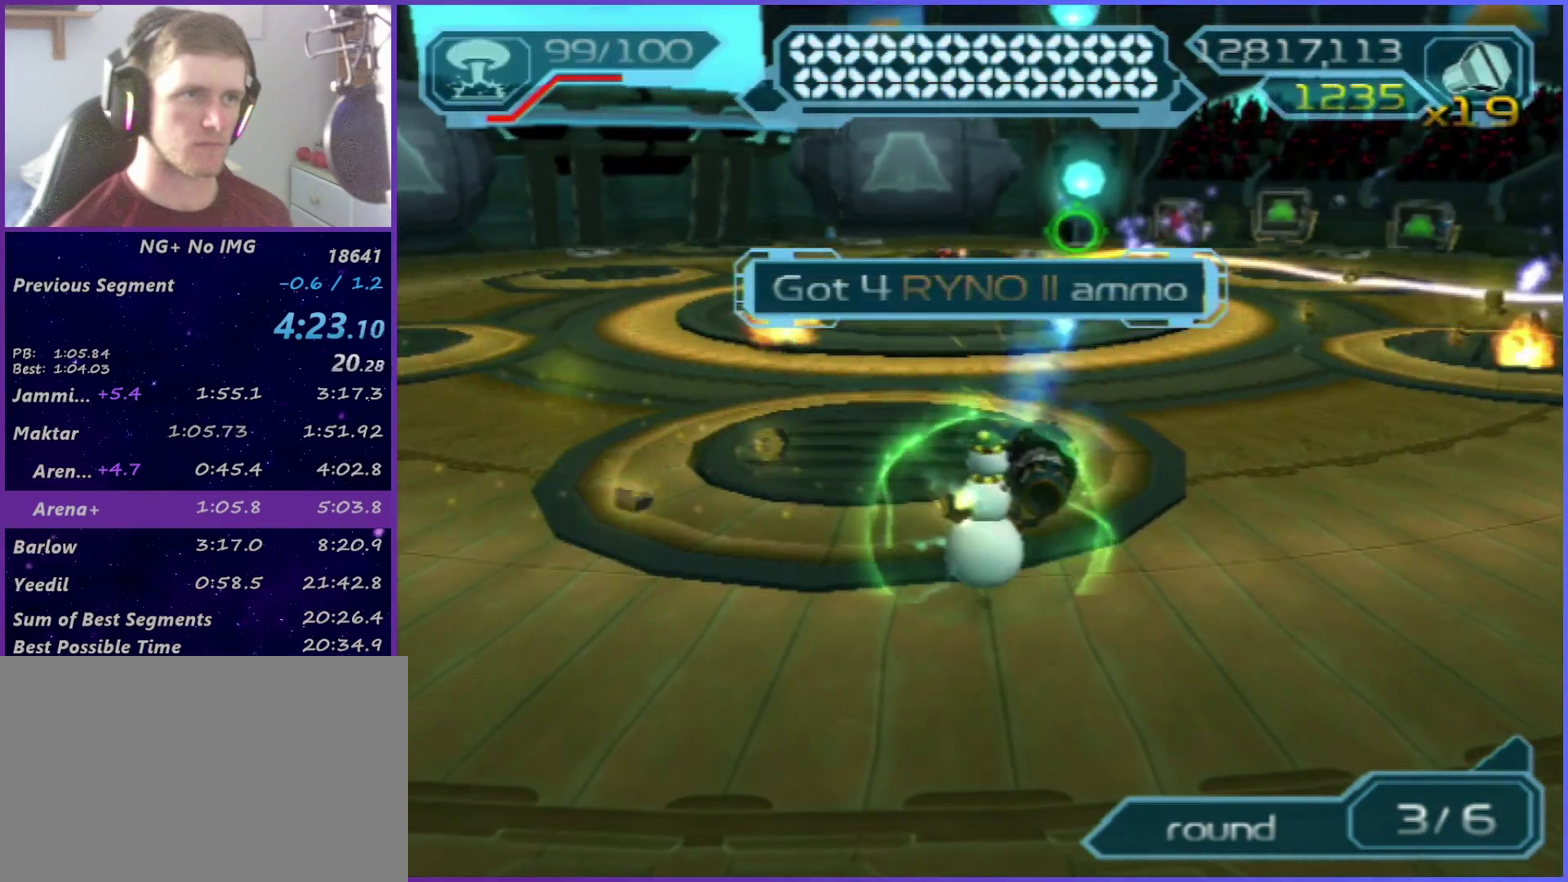
{"buttons": ["CIRCLE", "R2"], "left_stick": "up-left", "right_stick": "center", "events": [[67, "left_stick", "up"], [217, "left_stick", "up-left"], [250, "CIRCLE", "down"]]}
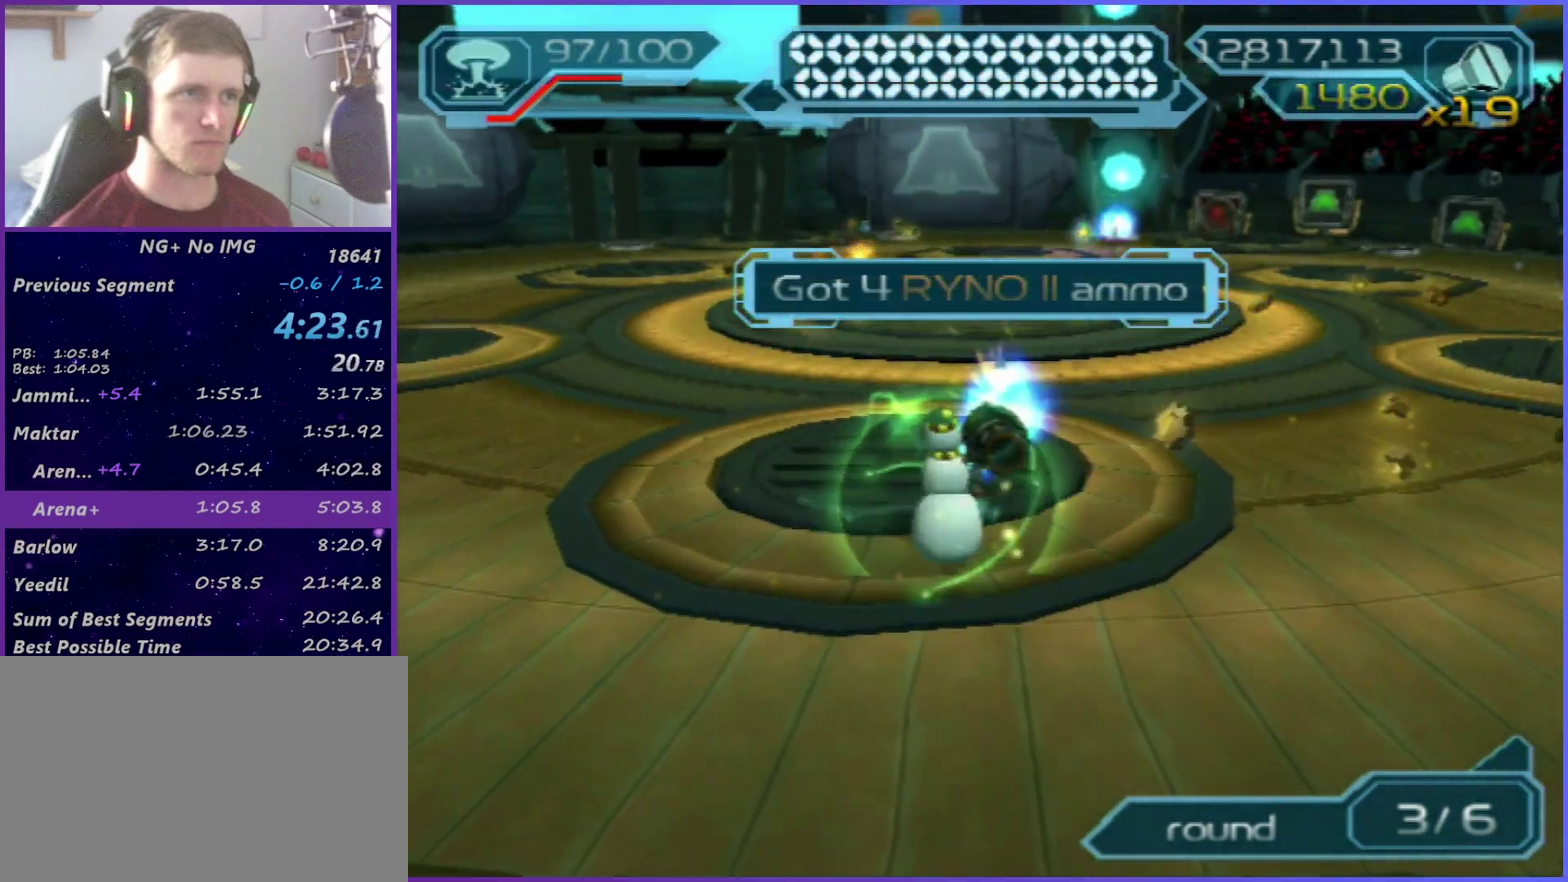
{"buttons": ["CIRCLE", "R2"], "left_stick": "up-left", "right_stick": "center", "events": []}
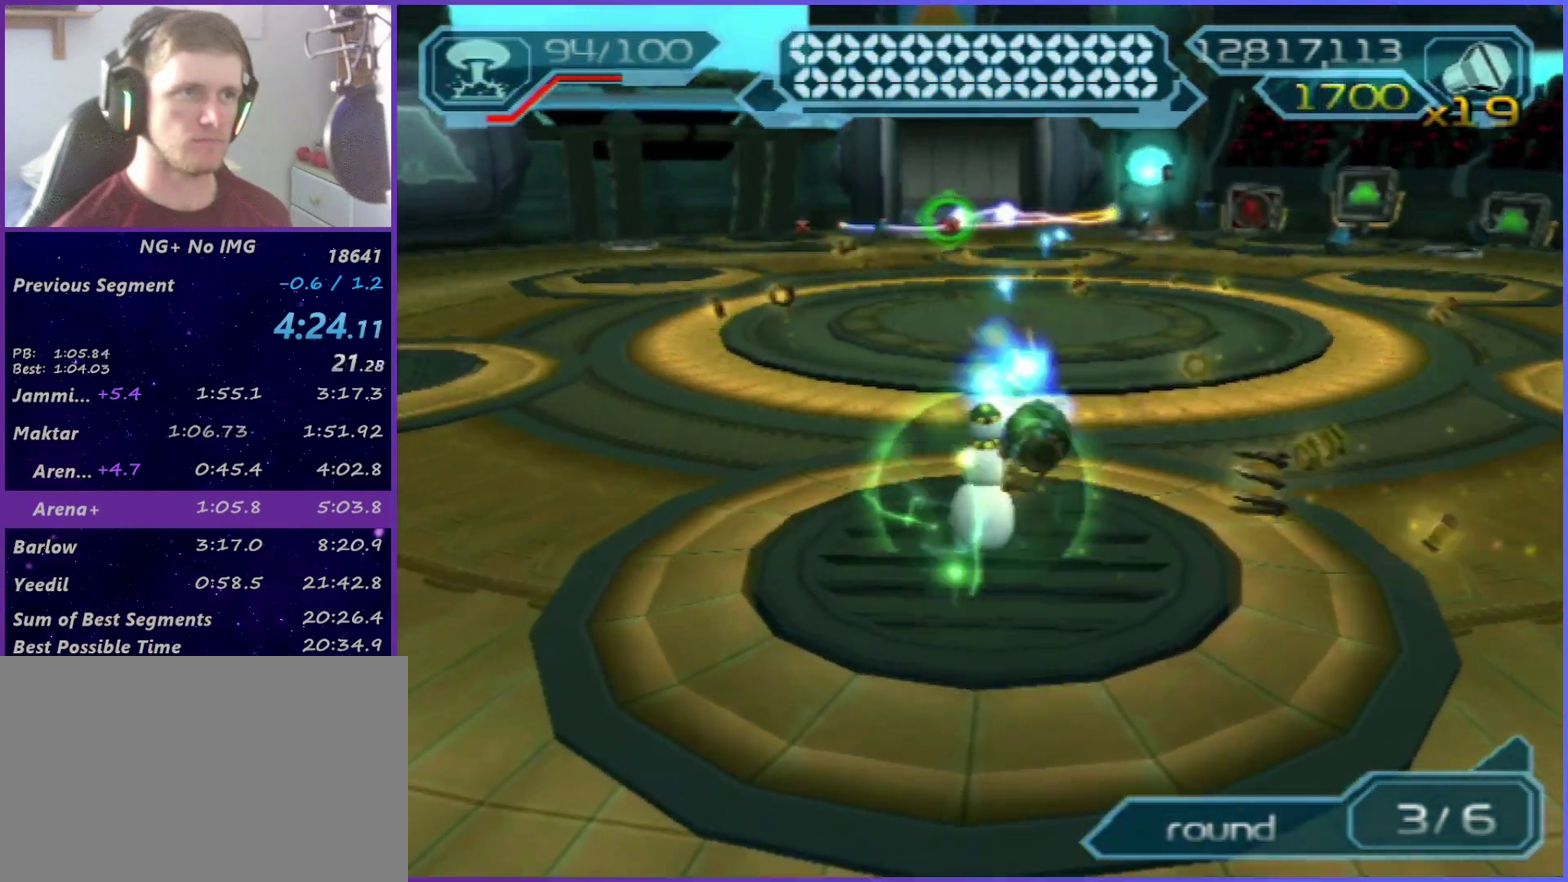
{"buttons": ["R2"], "left_stick": "up", "right_stick": "center", "events": [[117, "right_stick", "left"], [250, "CIRCLE", "up"], [350, "right_stick", "center"], [450, "left_stick", "up"]]}
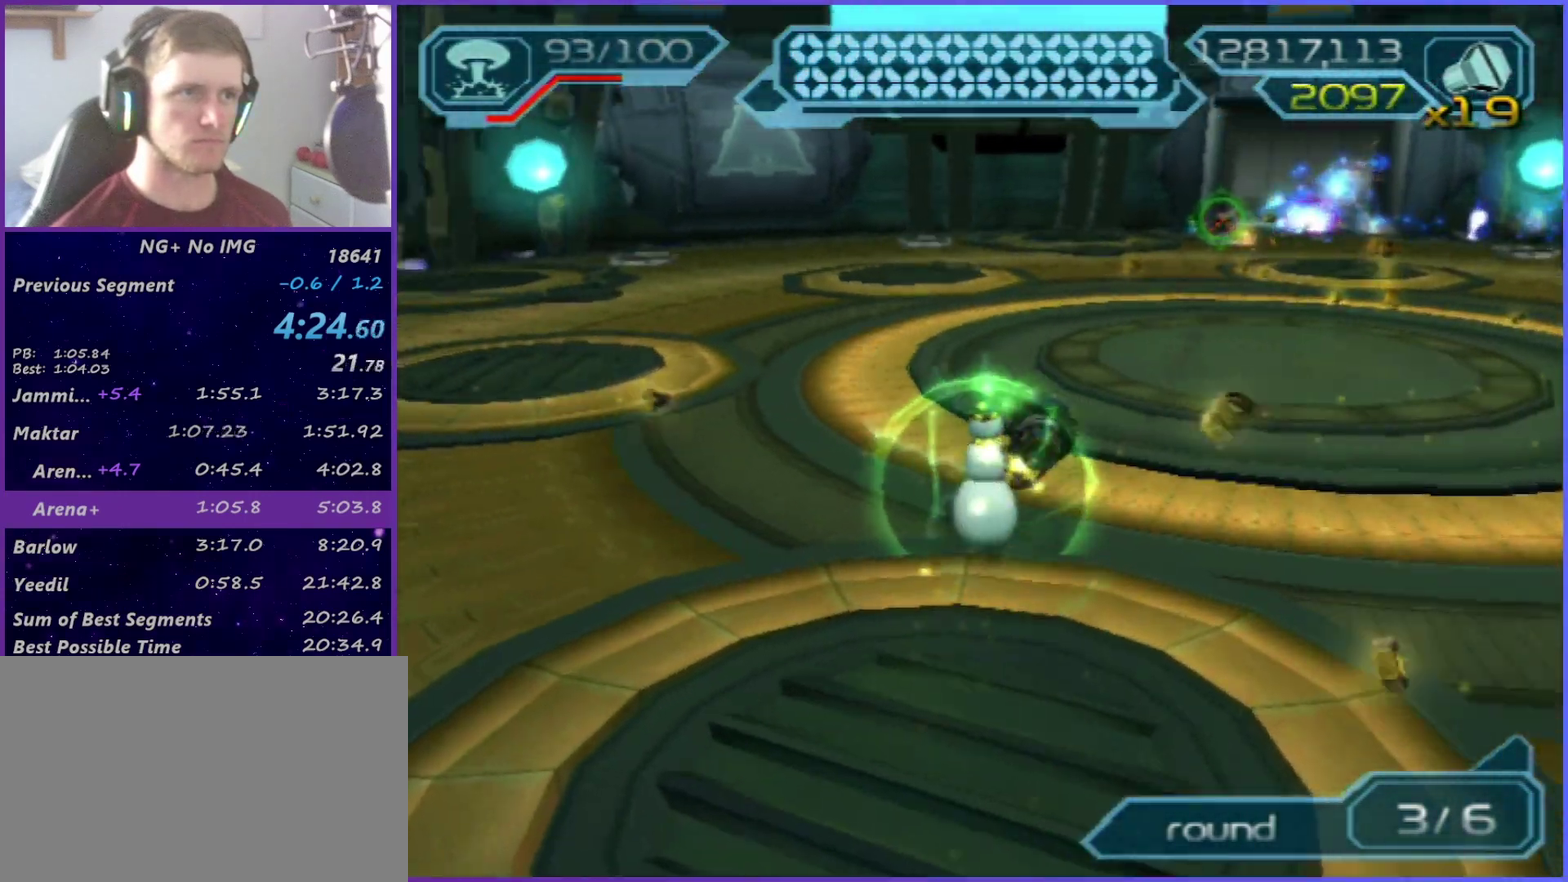
{"buttons": ["R2"], "left_stick": "up-right", "right_stick": "center", "events": [[50, "left_stick", "up-right"], [267, "CIRCLE", "down"], [317, "left_stick", "right"], [400, "CIRCLE", "up"], [450, "left_stick", "up-right"]]}
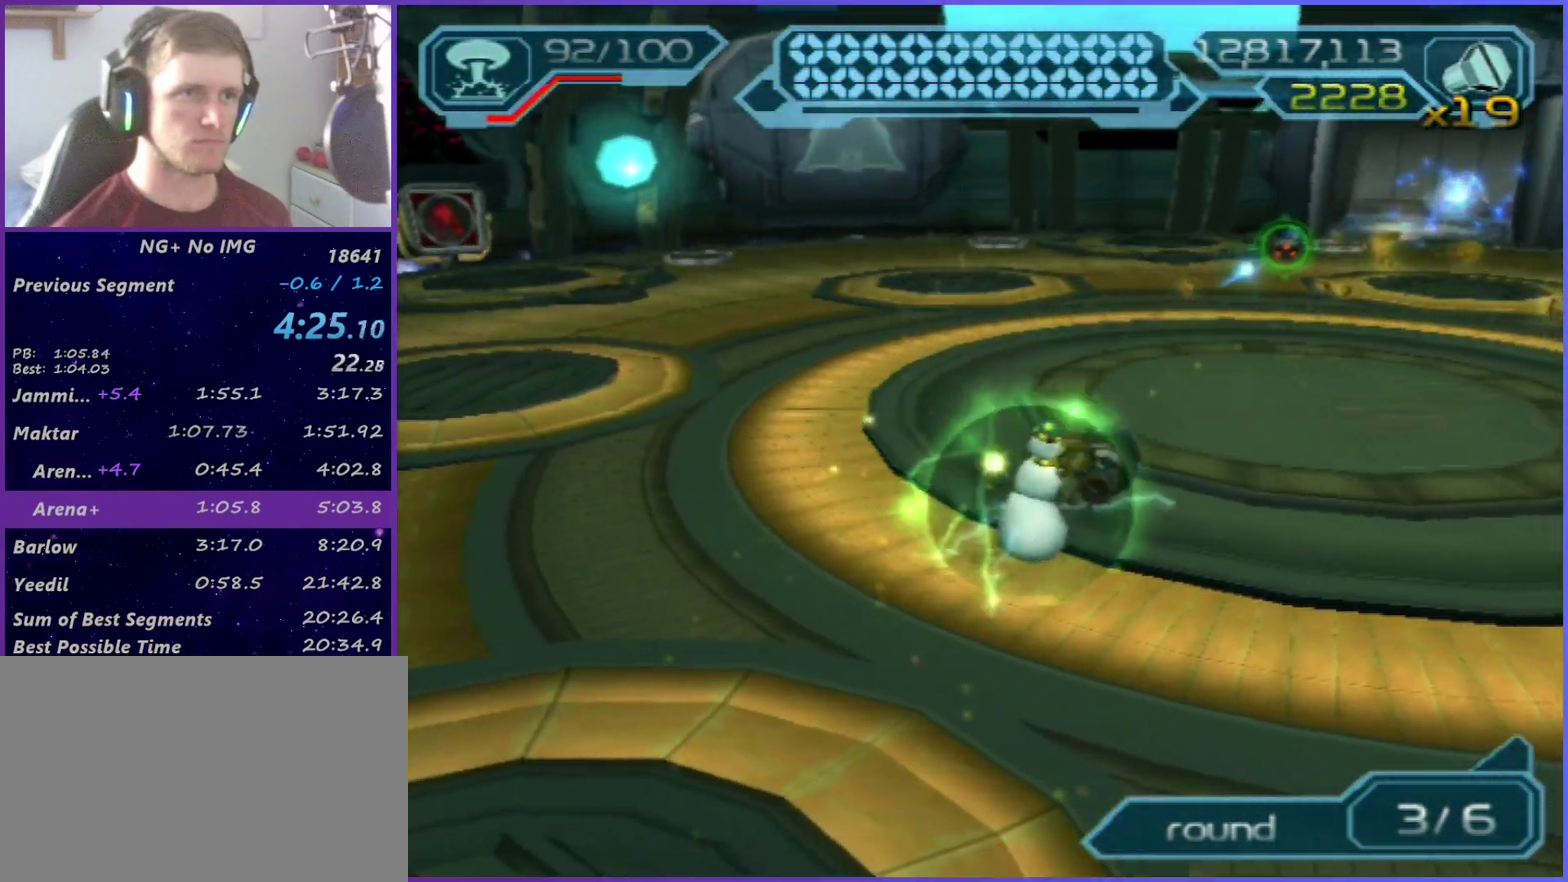
{"buttons": ["R2"], "left_stick": "up", "right_stick": "center", "events": [[83, "left_stick", "up"], [333, "right_stick", "left"], [400, "right_stick", "center"]]}
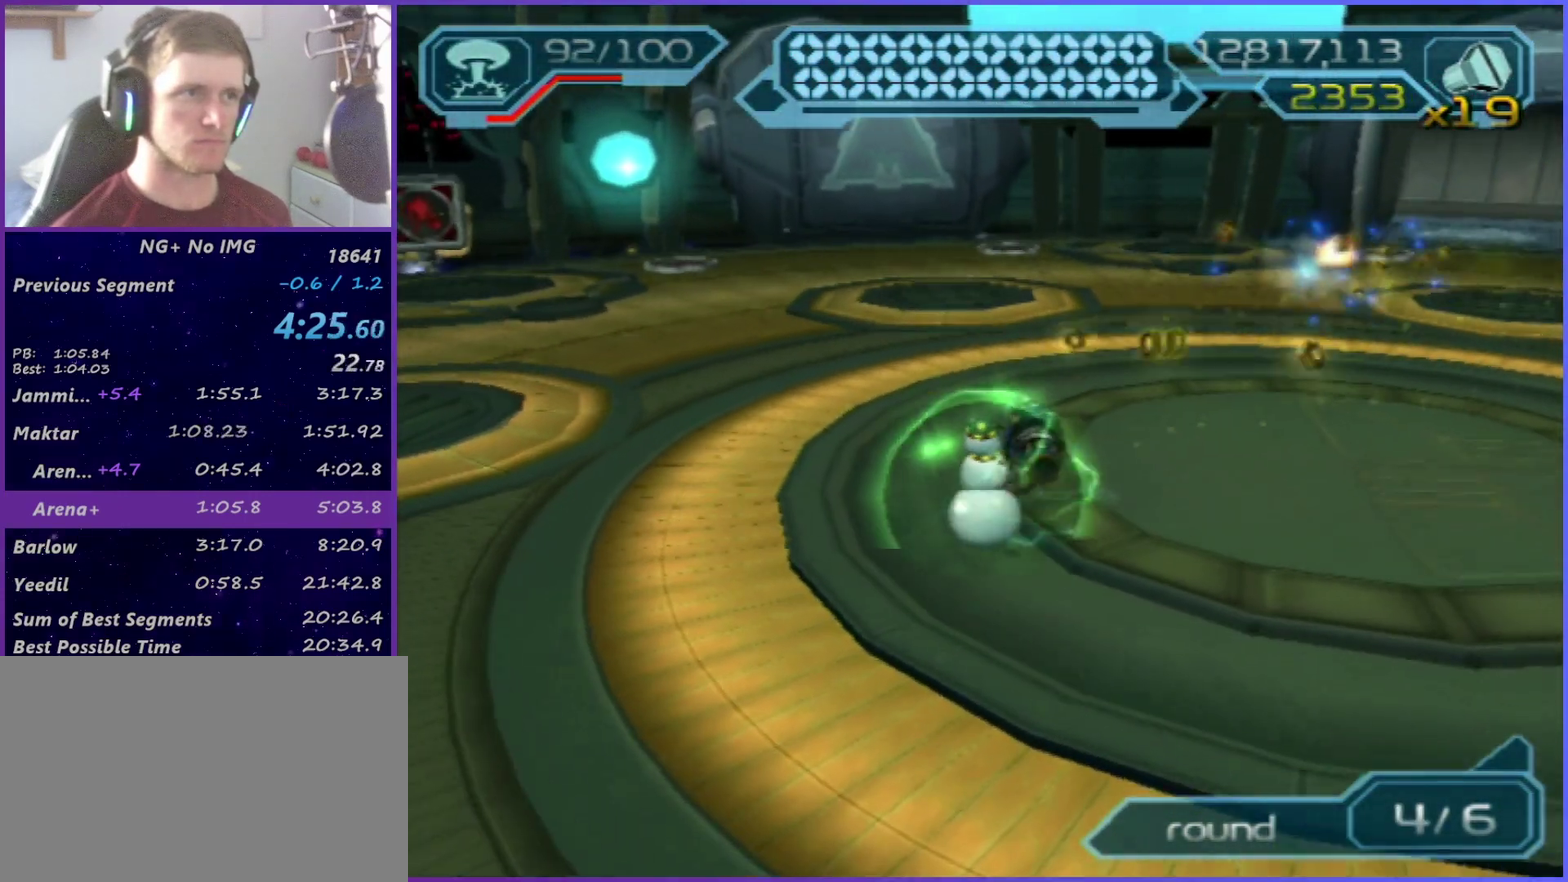
{"buttons": ["R2"], "left_stick": "up", "right_stick": "center", "events": []}
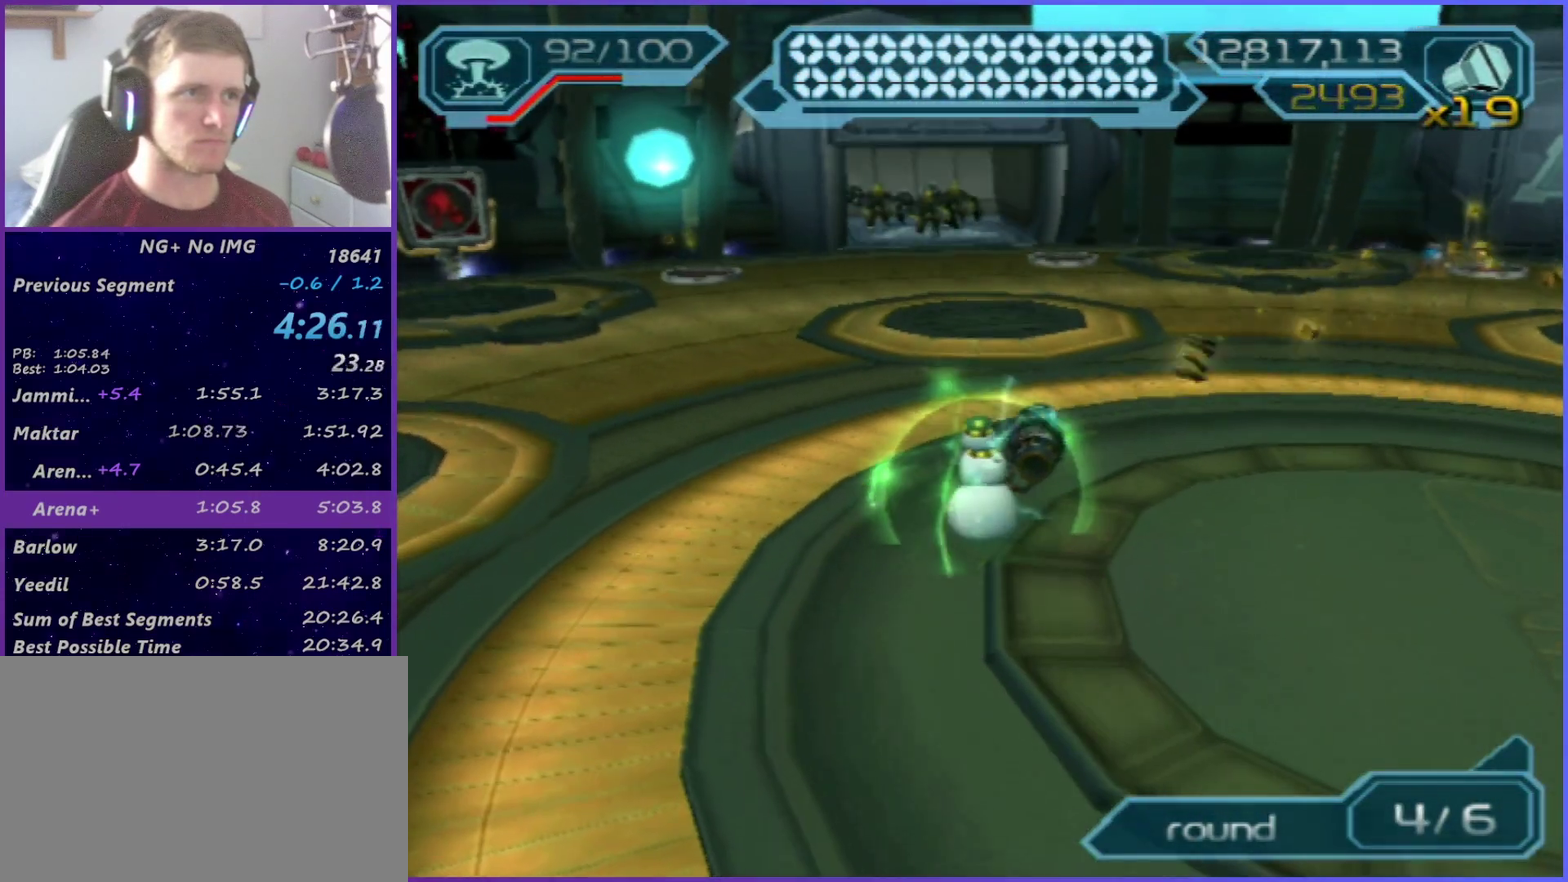
{"buttons": ["R2"], "left_stick": "up", "right_stick": "center", "events": []}
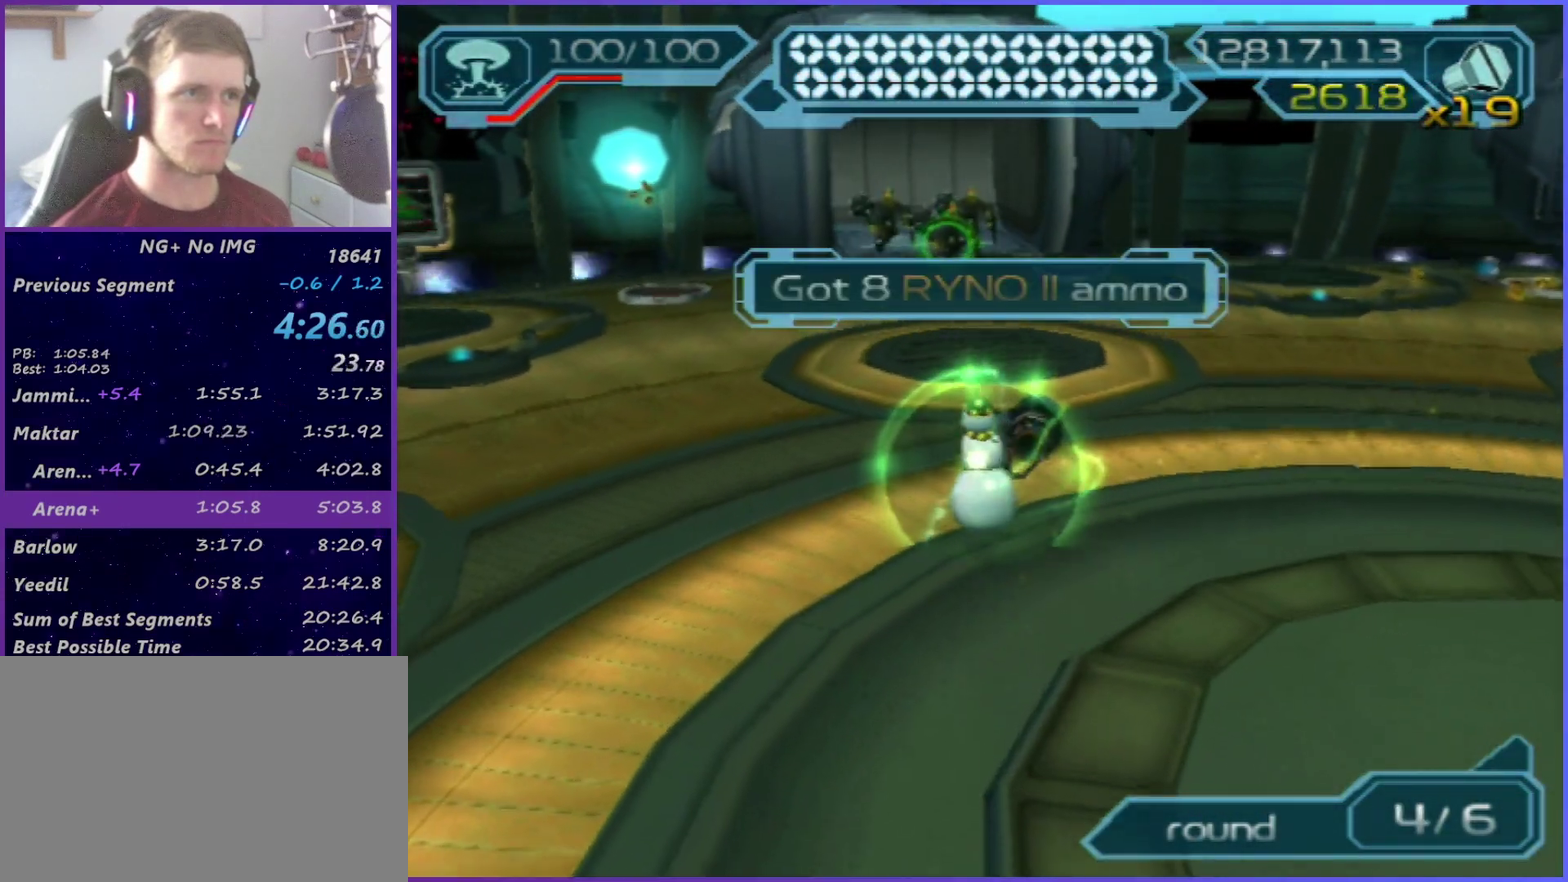
{"buttons": ["CIRCLE", "R2"], "left_stick": "down-right", "right_stick": "center", "events": [[33, "CIRCLE", "down"], [133, "left_stick", "down-right"]]}